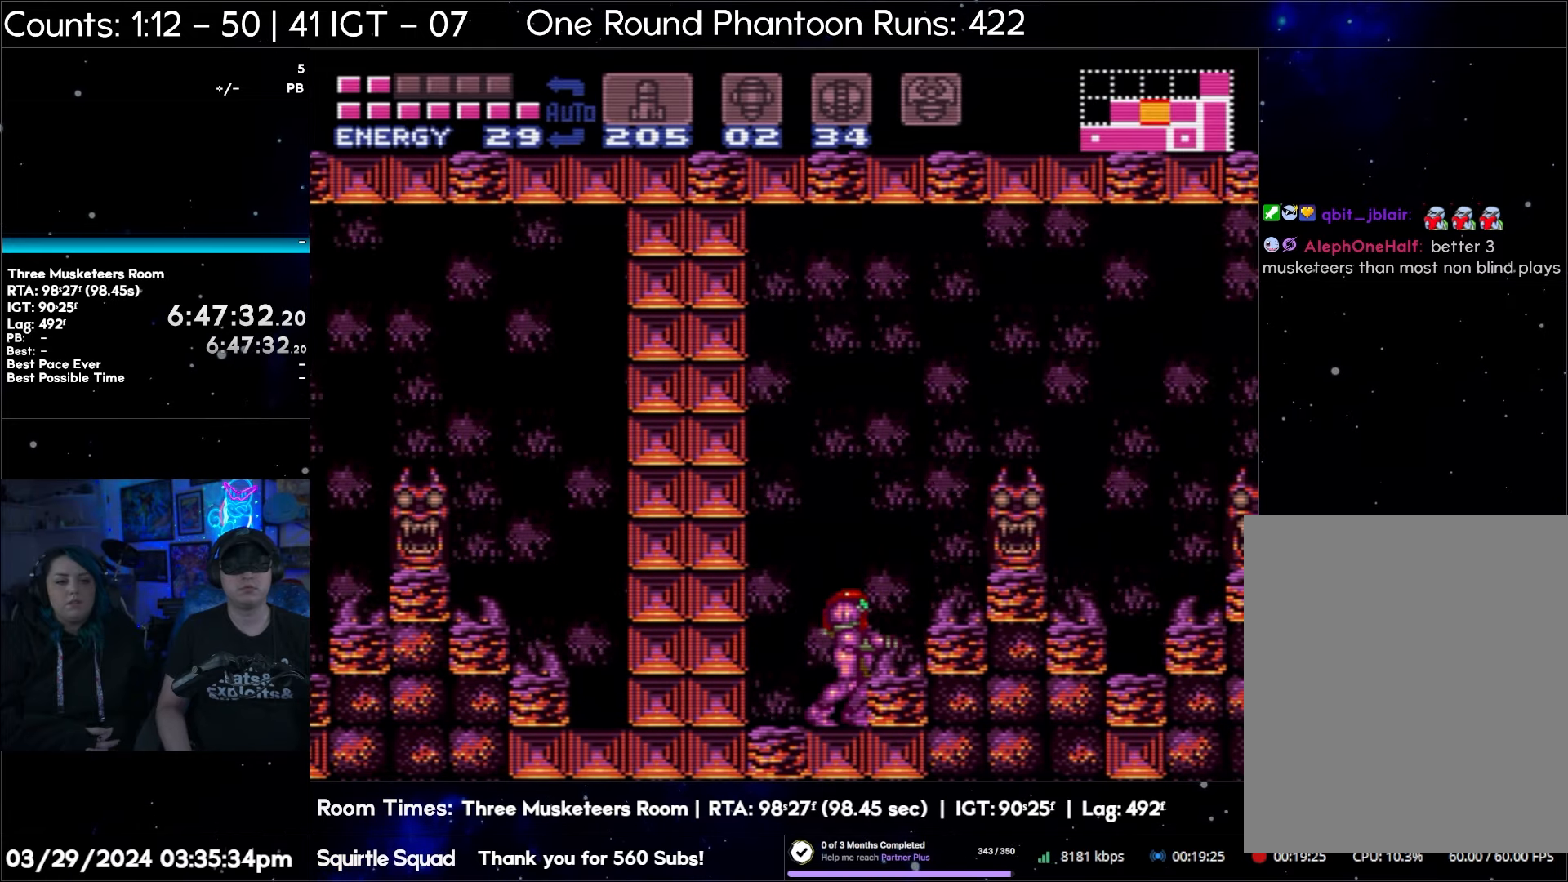
Gameplay with a controller (Nintendo layout); each line is a JSON object with the inputs held at the frame after it. "events" lists button and stick changes between this image and that frame as [ms after this image, input, new state], when the widget could be followed in between. Not read: L3 R3.
{"buttons": ["B", "DPAD_LEFT"], "events": [[117, "B", "down"]]}
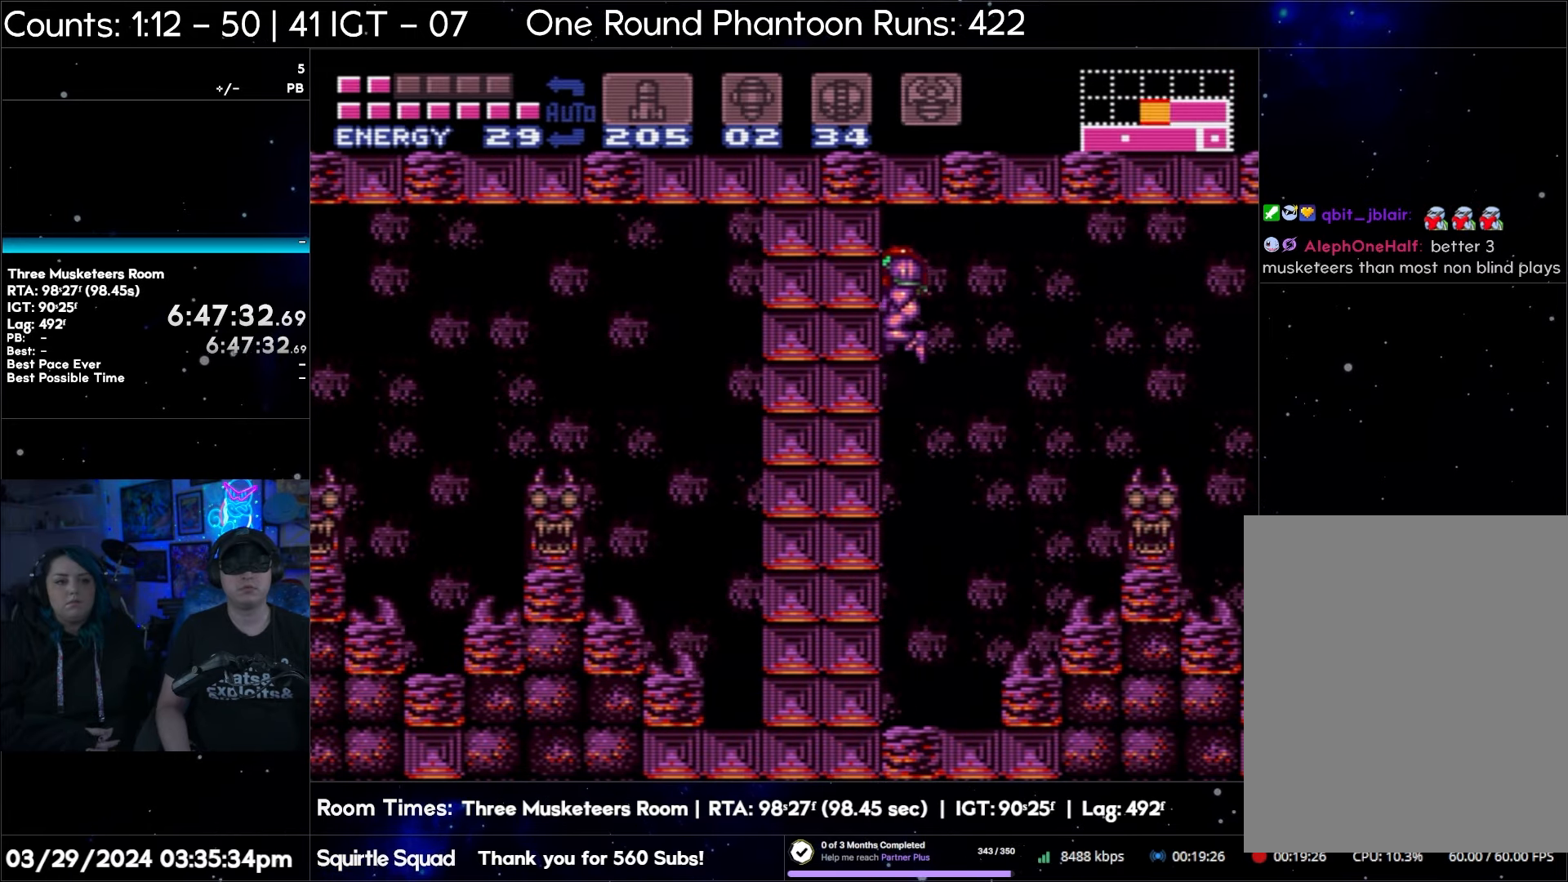
{"buttons": ["DPAD_LEFT"], "events": [[183, "B", "up"]]}
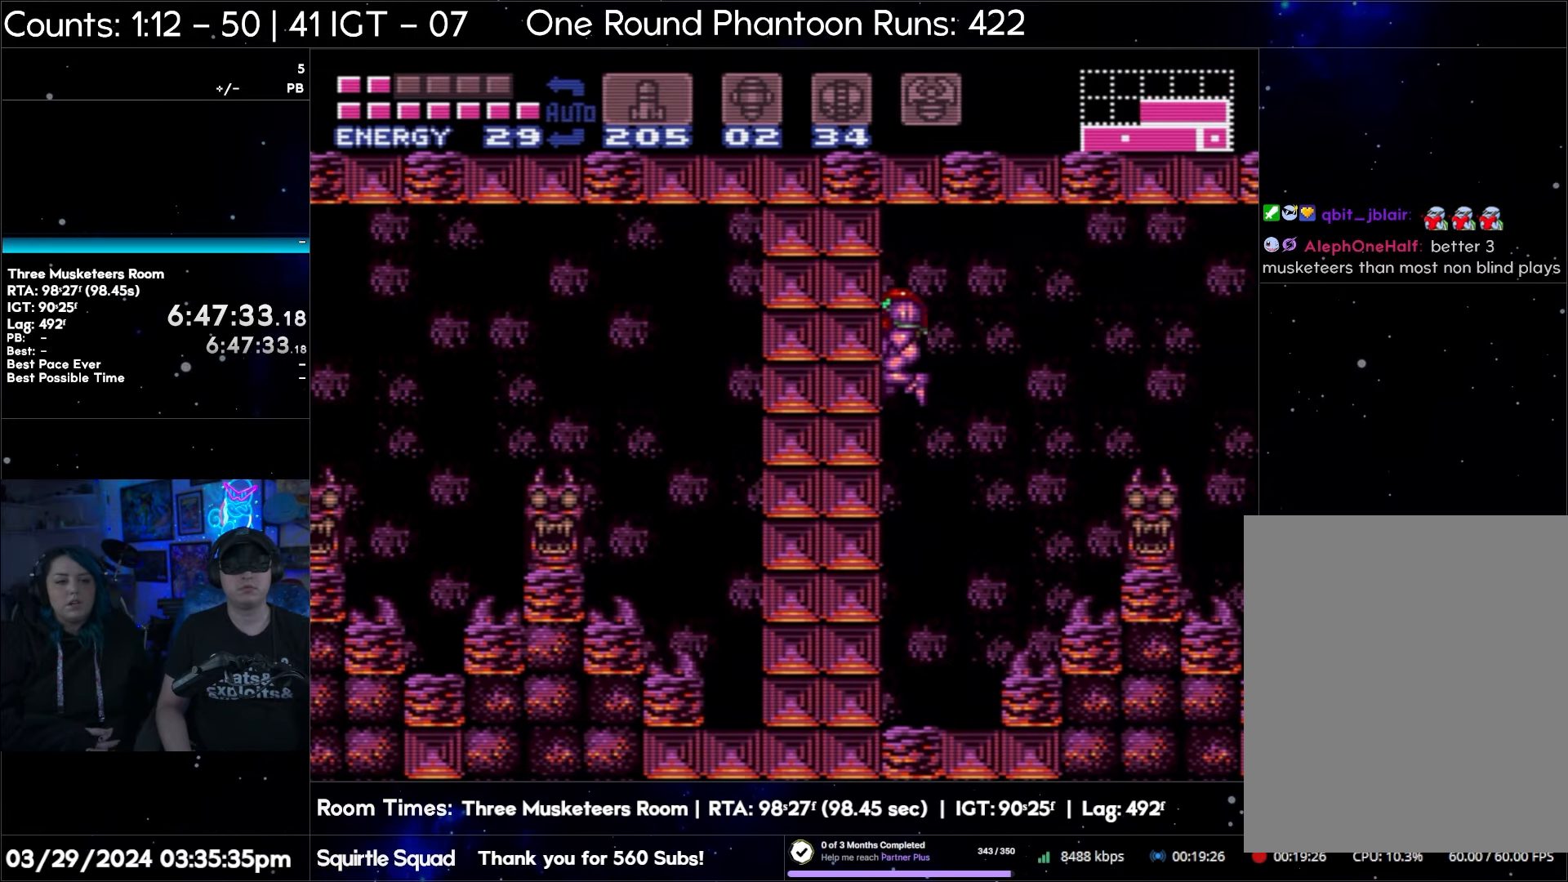
{"buttons": ["DPAD_LEFT"], "events": []}
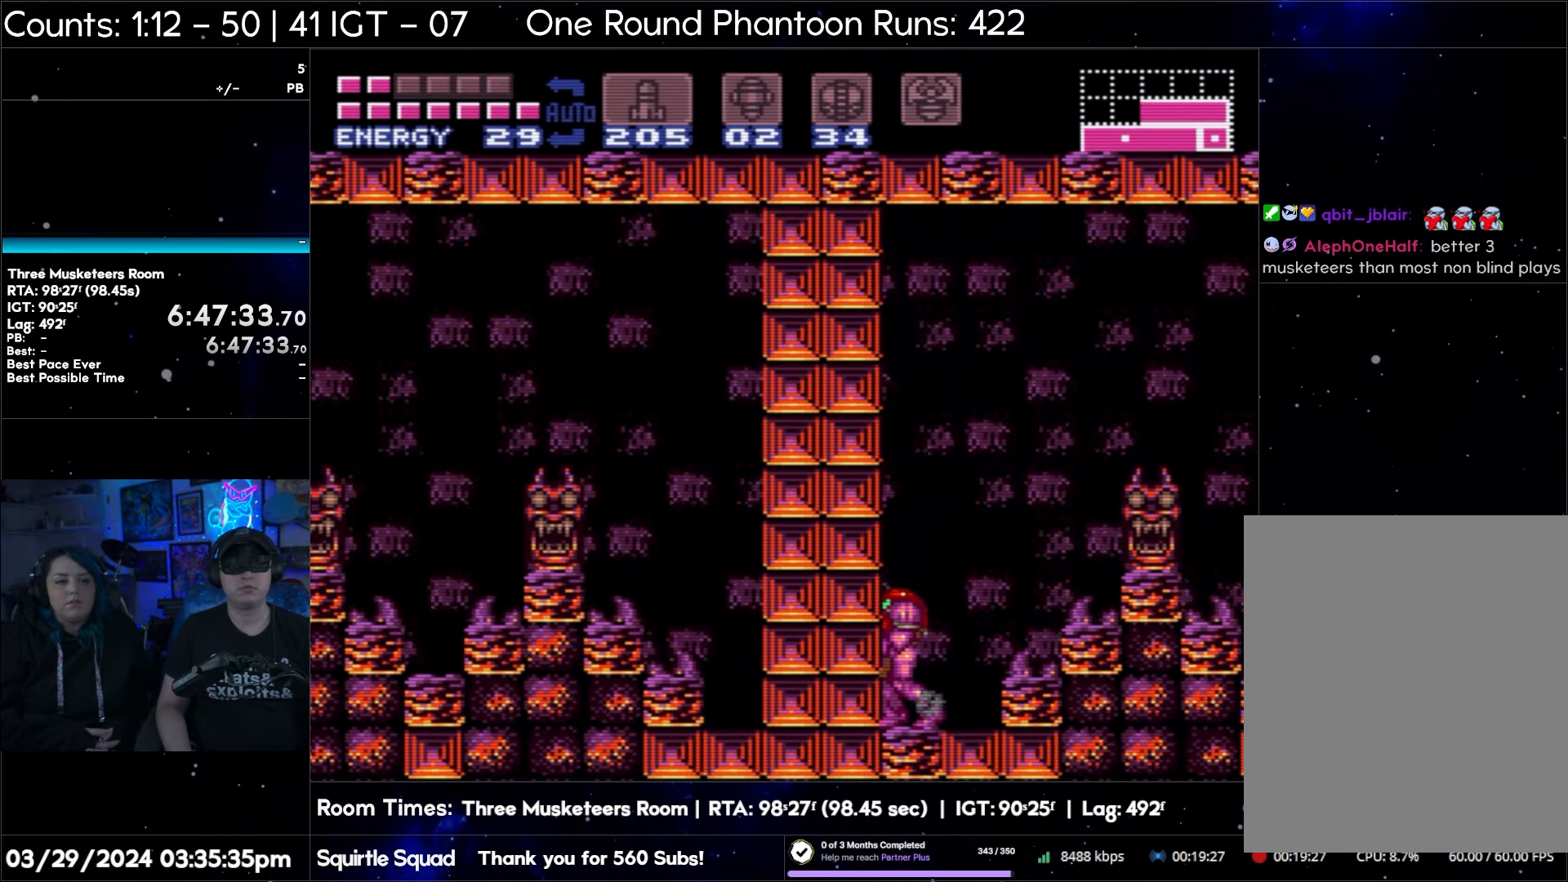
{"buttons": [], "events": [[183, "DPAD_LEFT", "up"], [250, "DPAD_RIGHT", "down"], [500, "DPAD_RIGHT", "up"]]}
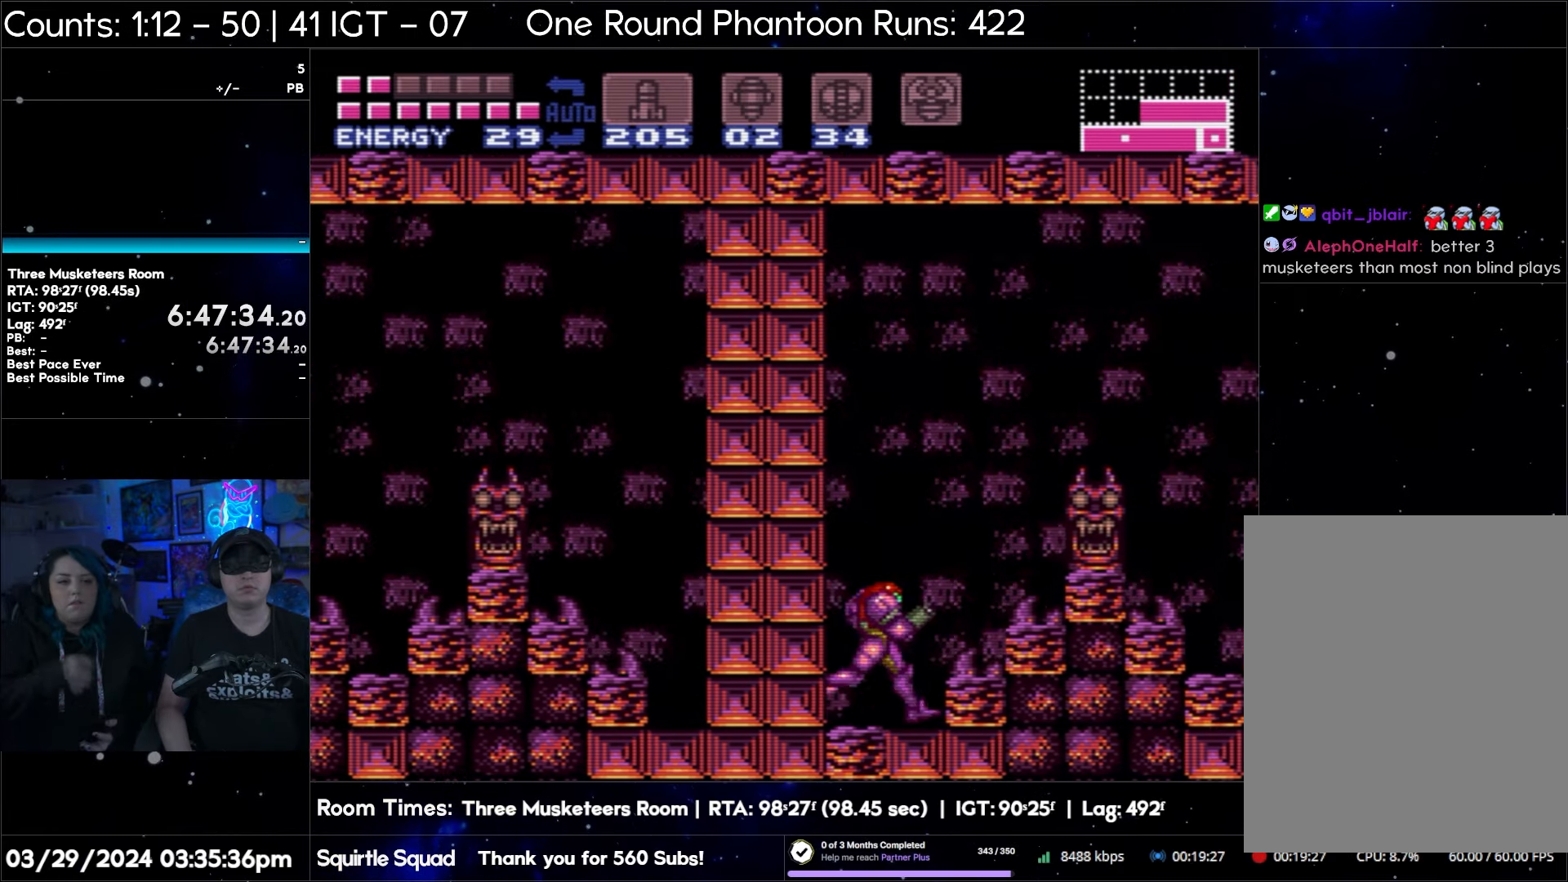
{"buttons": ["B", "DPAD_LEFT"], "events": [[167, "DPAD_LEFT", "down"], [183, "B", "down"]]}
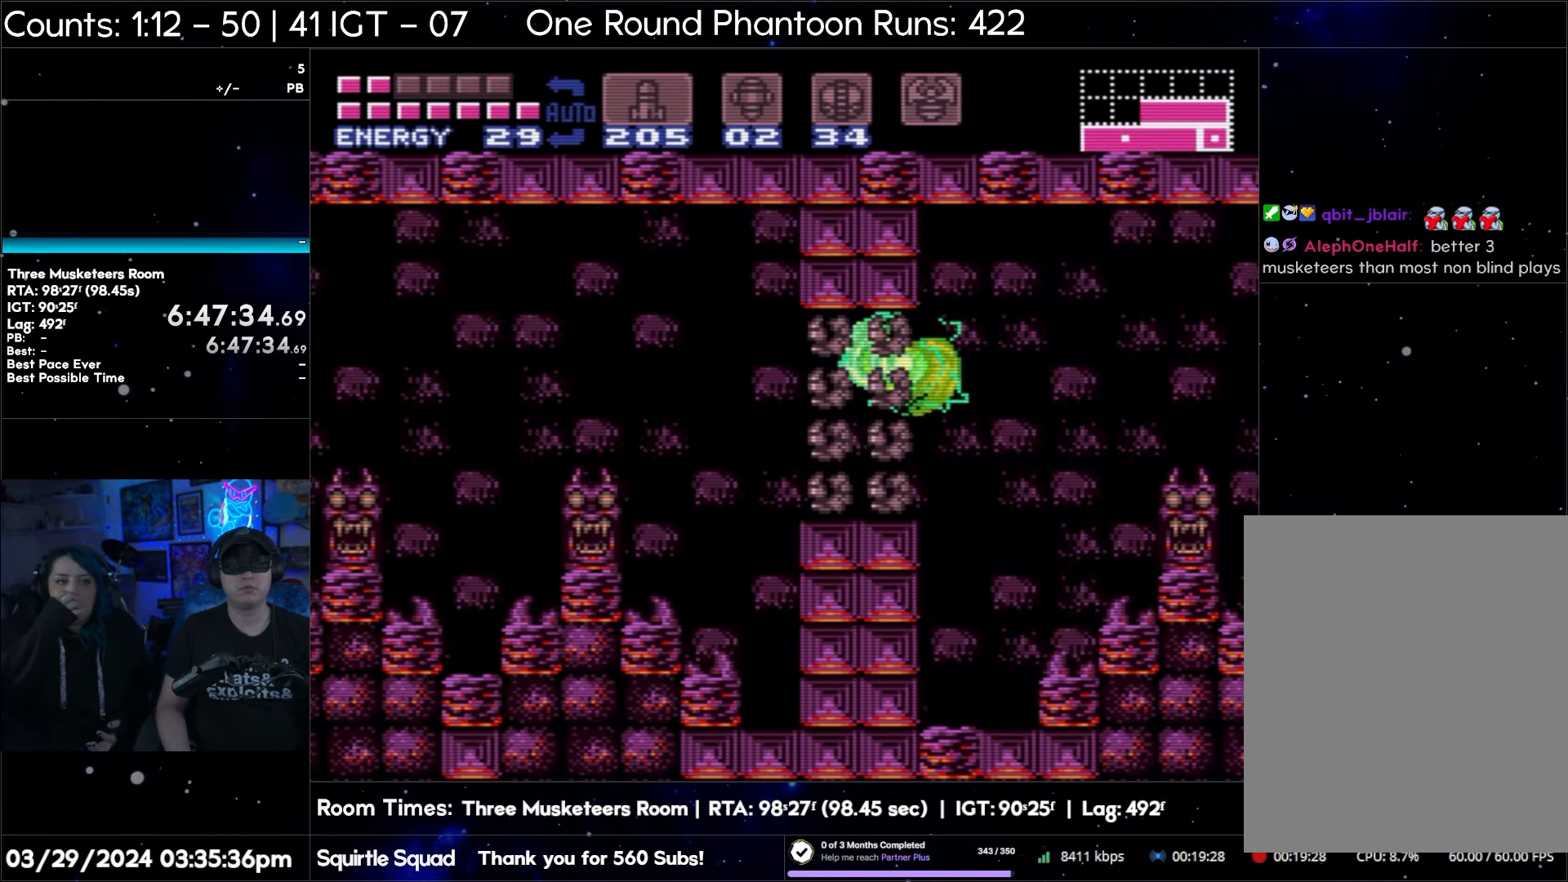
{"buttons": ["DPAD_LEFT"], "events": [[367, "B", "up"]]}
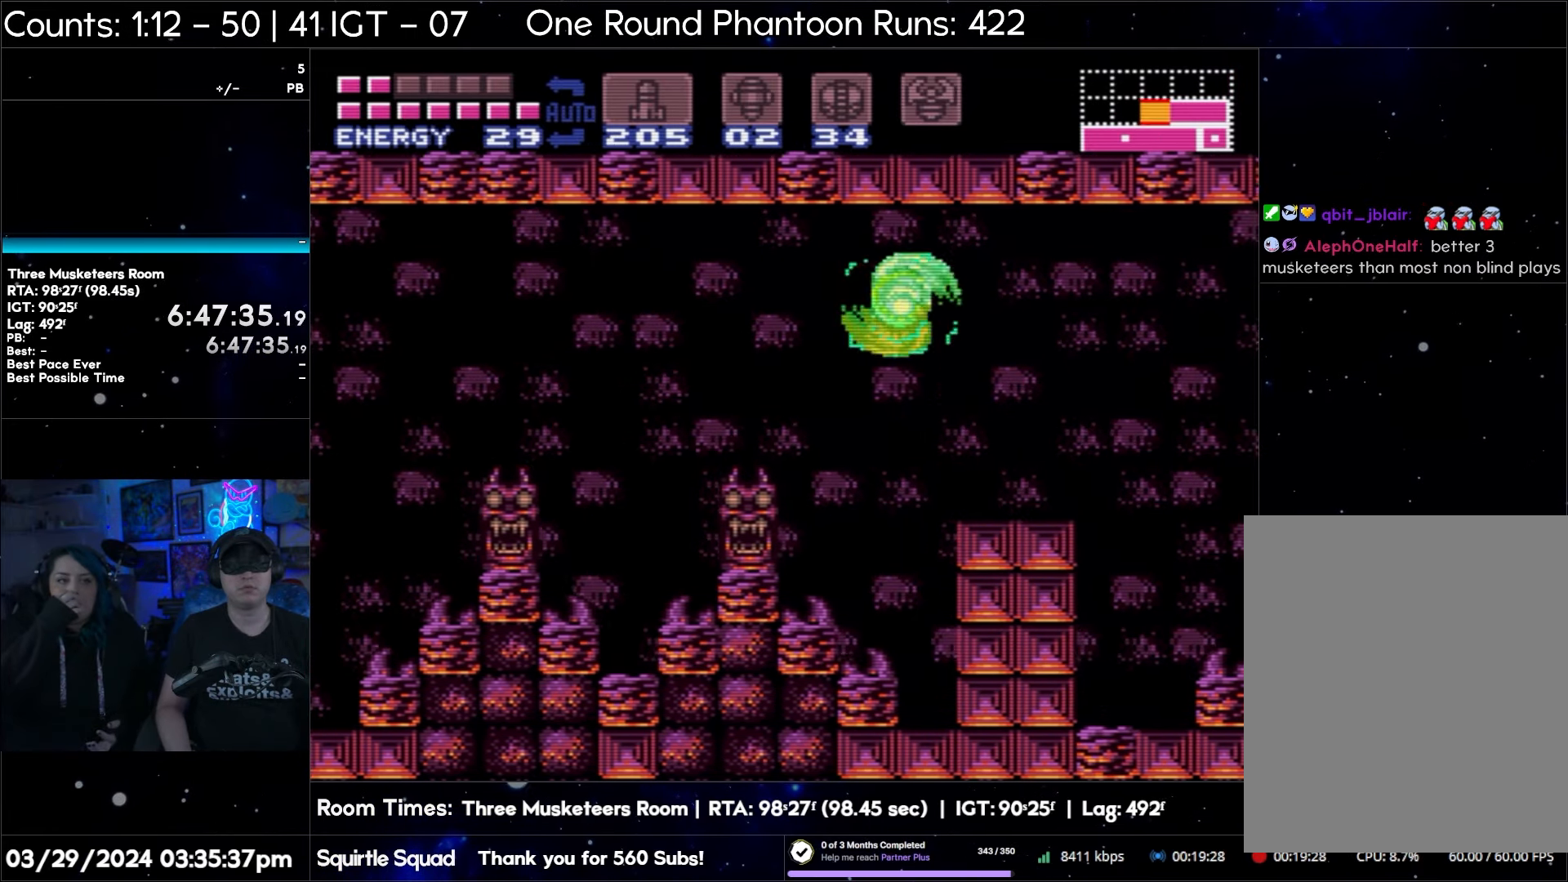
{"buttons": ["DPAD_LEFT"], "events": [[133, "B", "down"], [467, "B", "up"]]}
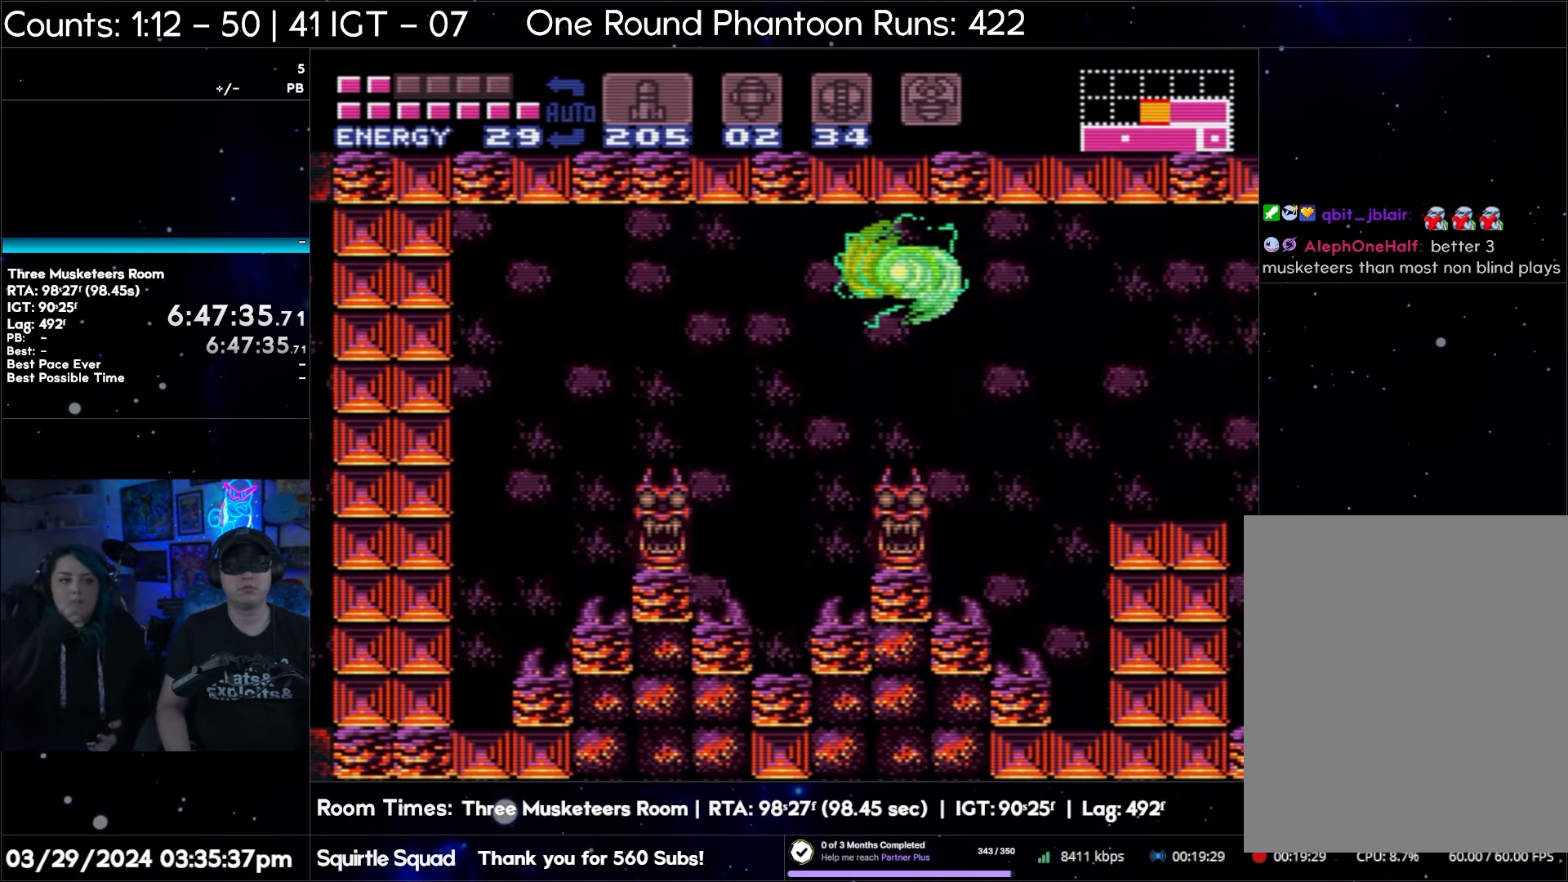
{"buttons": ["B", "DPAD_LEFT"], "events": [[67, "B", "down"], [317, "B", "up"], [450, "B", "down"]]}
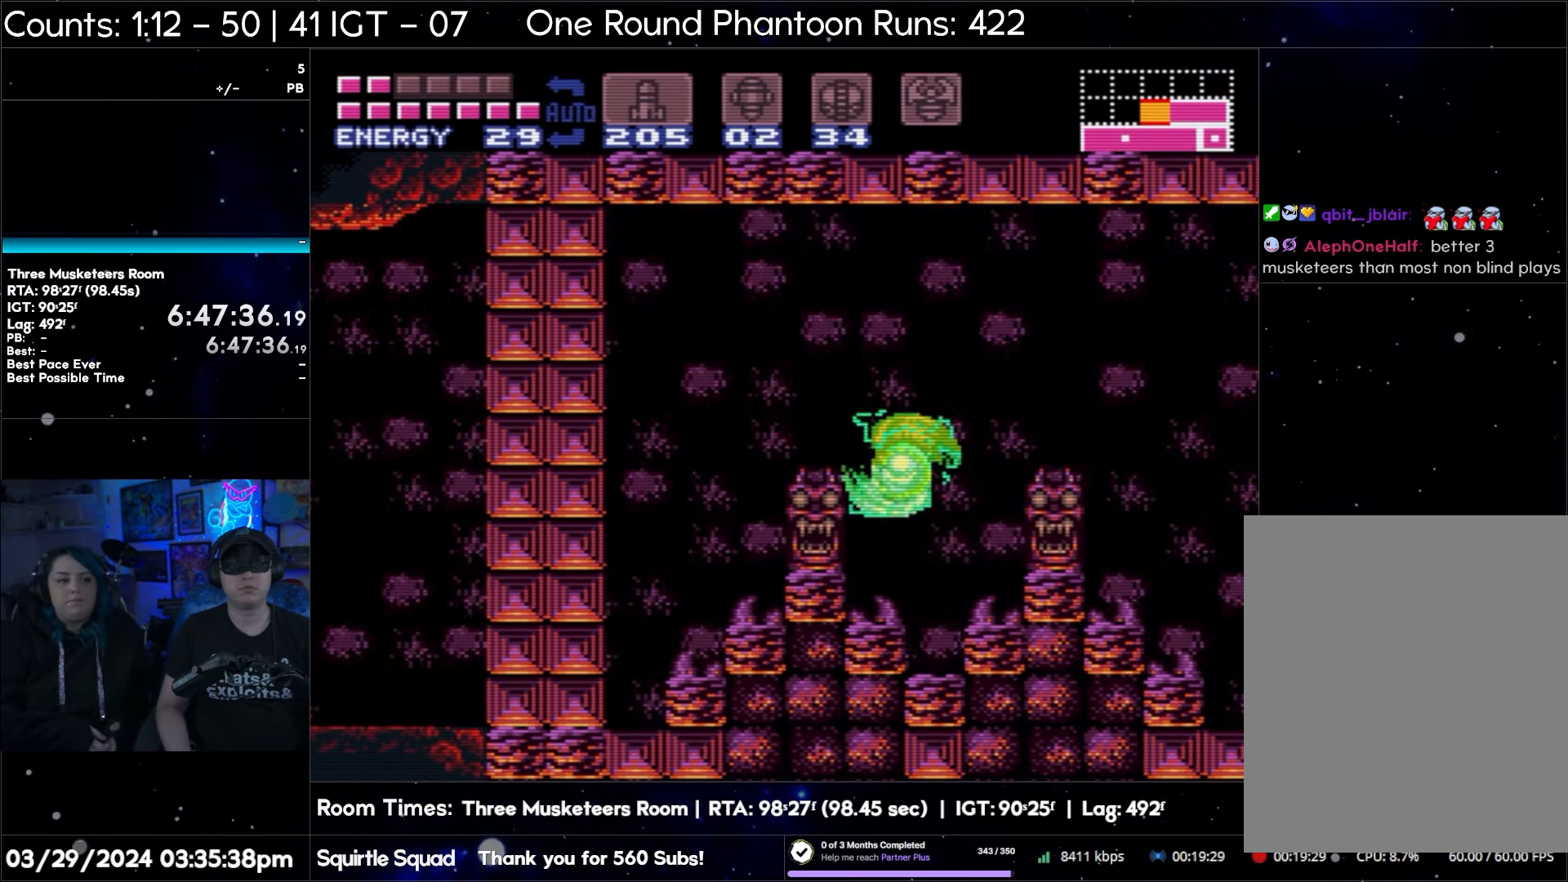
{"buttons": ["B", "DPAD_LEFT"], "events": [[217, "B", "up"], [300, "B", "down"]]}
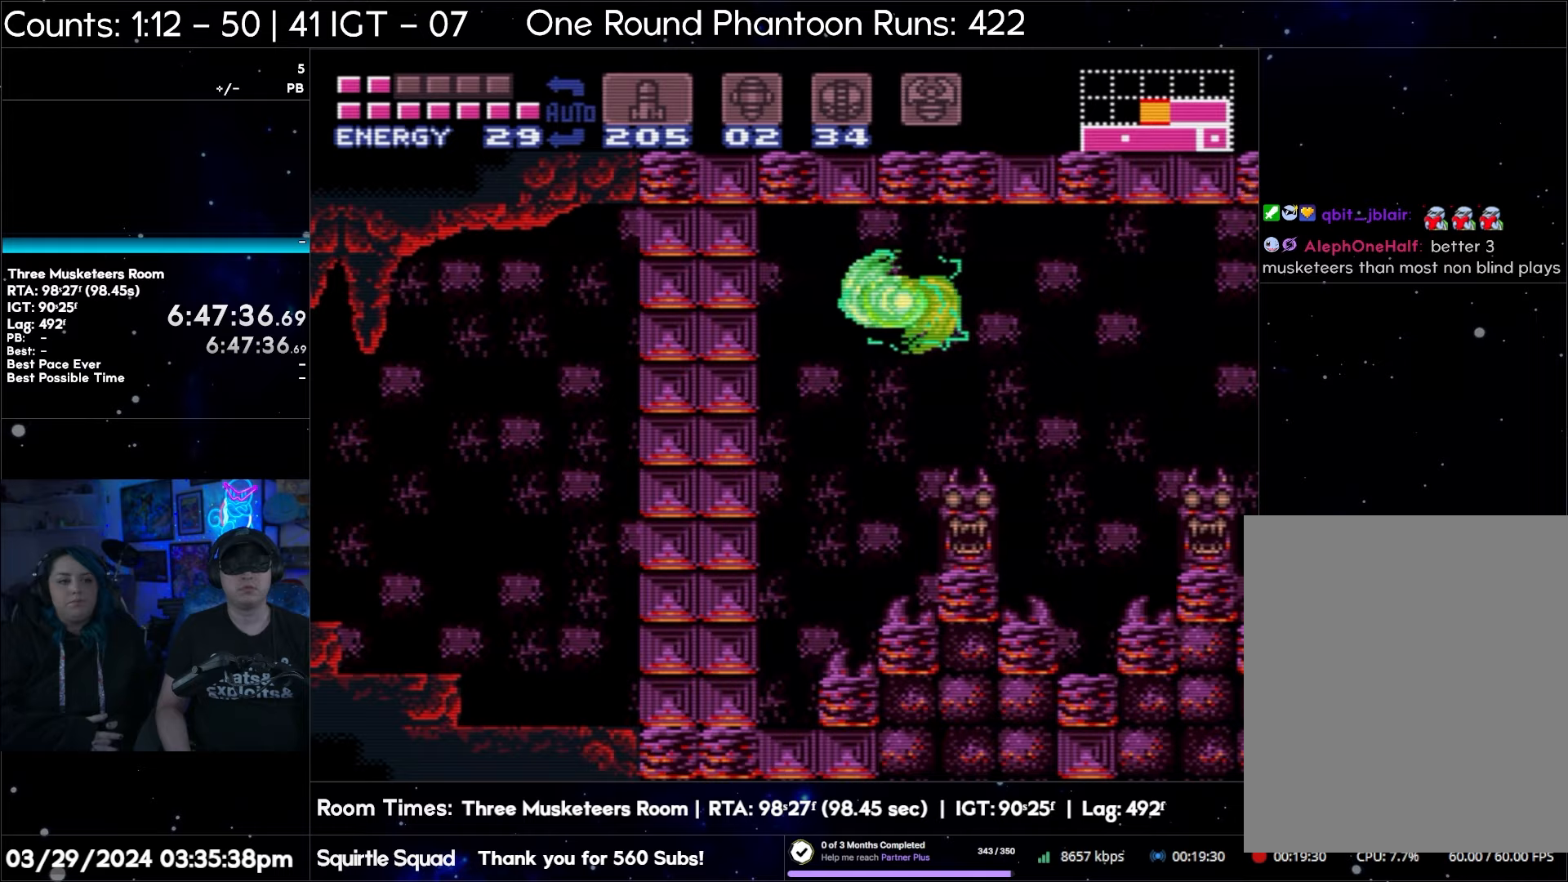
{"buttons": ["DPAD_LEFT"], "events": [[67, "B", "up"], [200, "B", "down"], [467, "B", "up"]]}
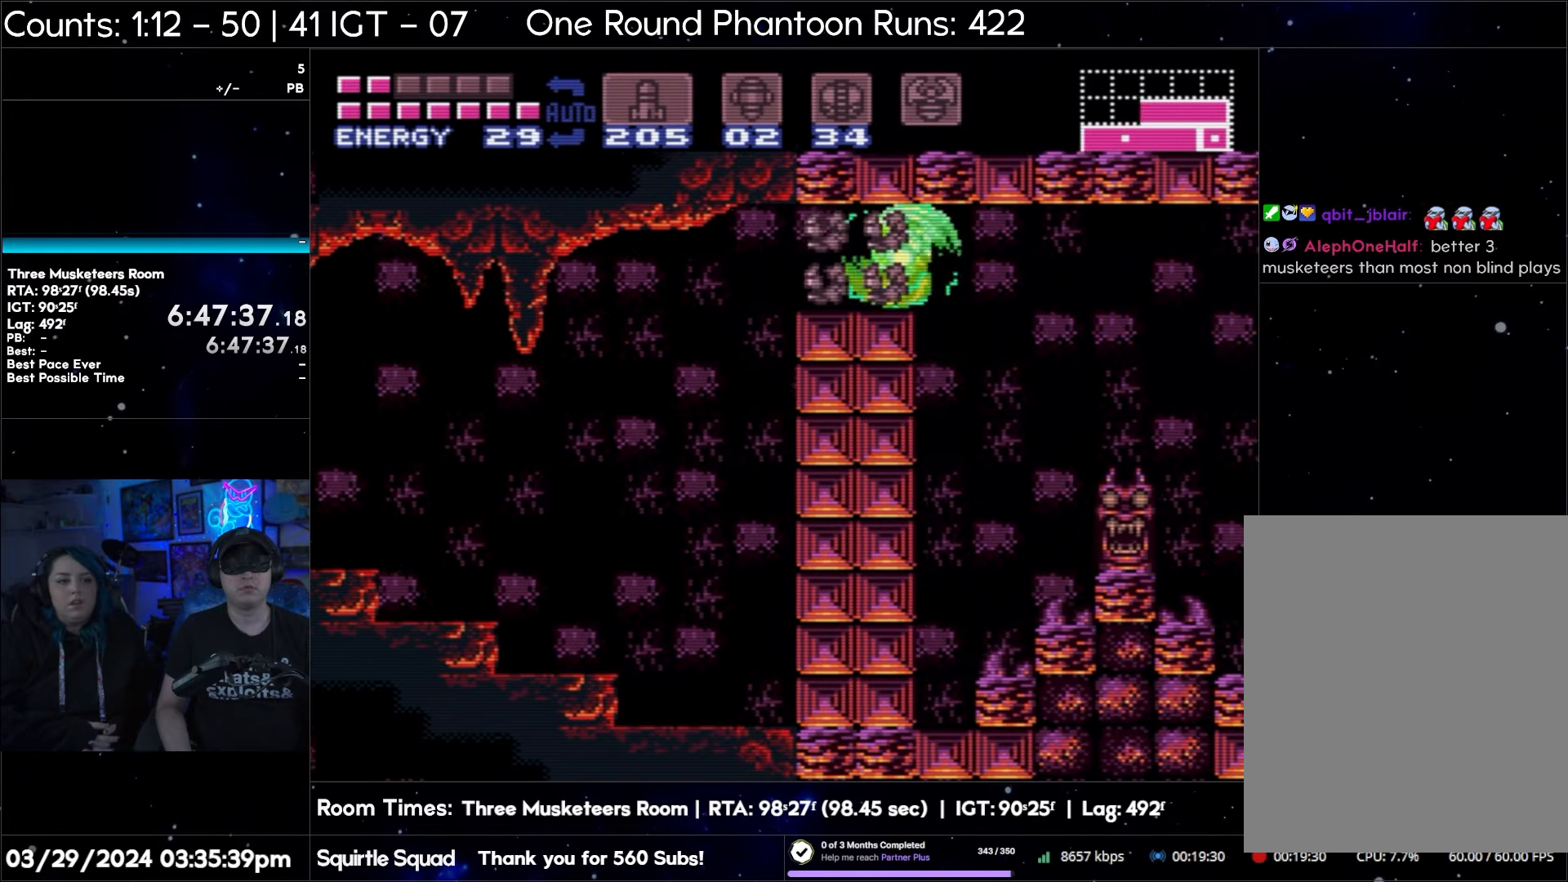
{"buttons": ["B", "DPAD_LEFT"], "events": [[67, "B", "down"], [367, "B", "up"], [433, "B", "down"]]}
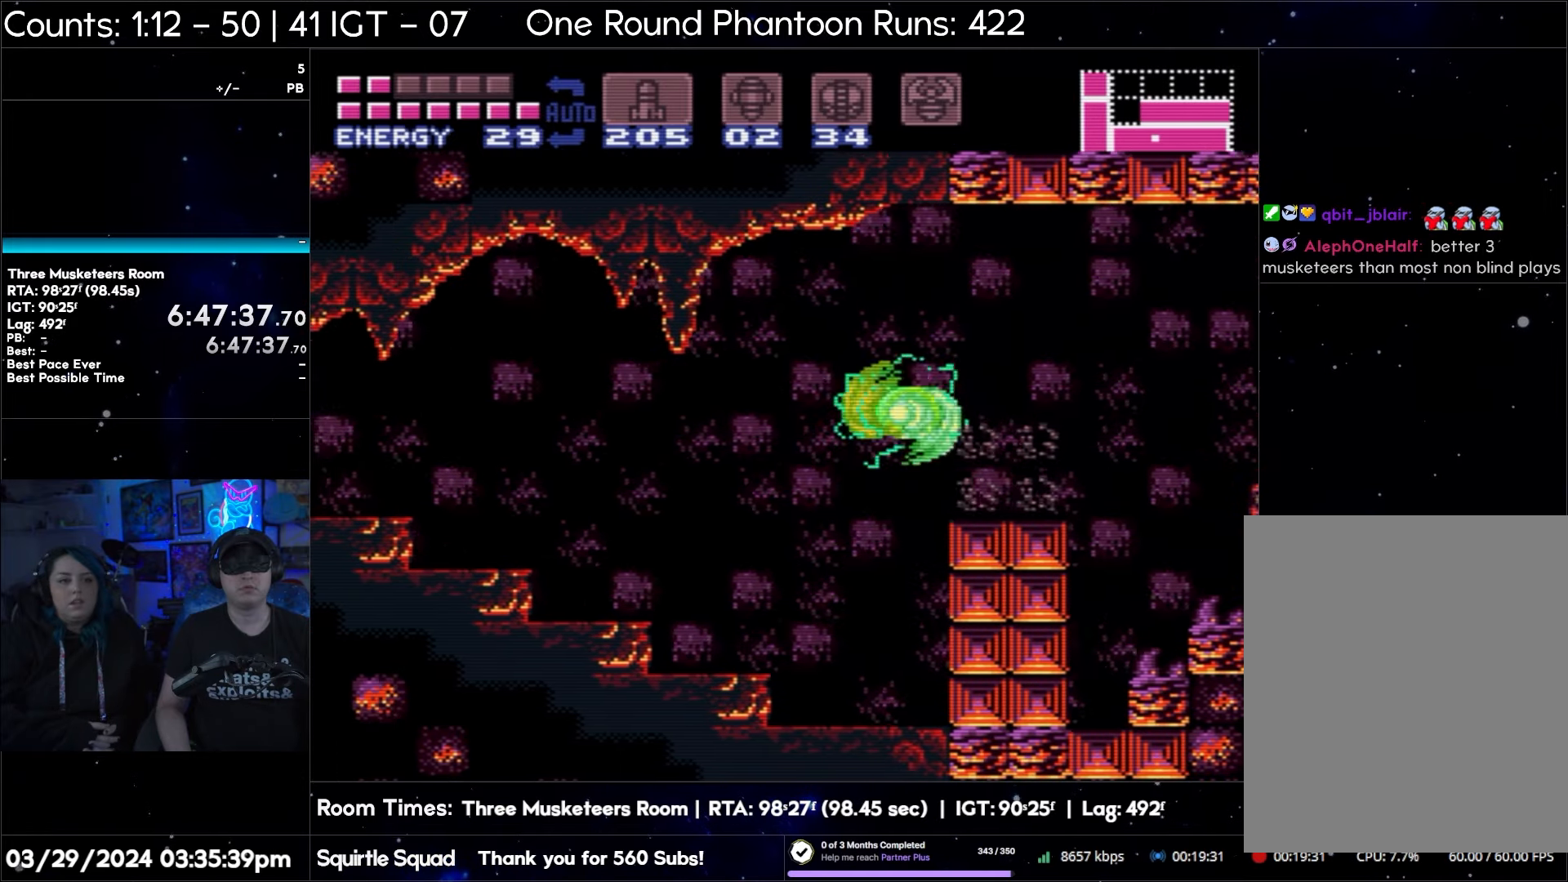
{"buttons": ["B", "DPAD_LEFT"], "events": [[200, "B", "up"], [300, "B", "down"]]}
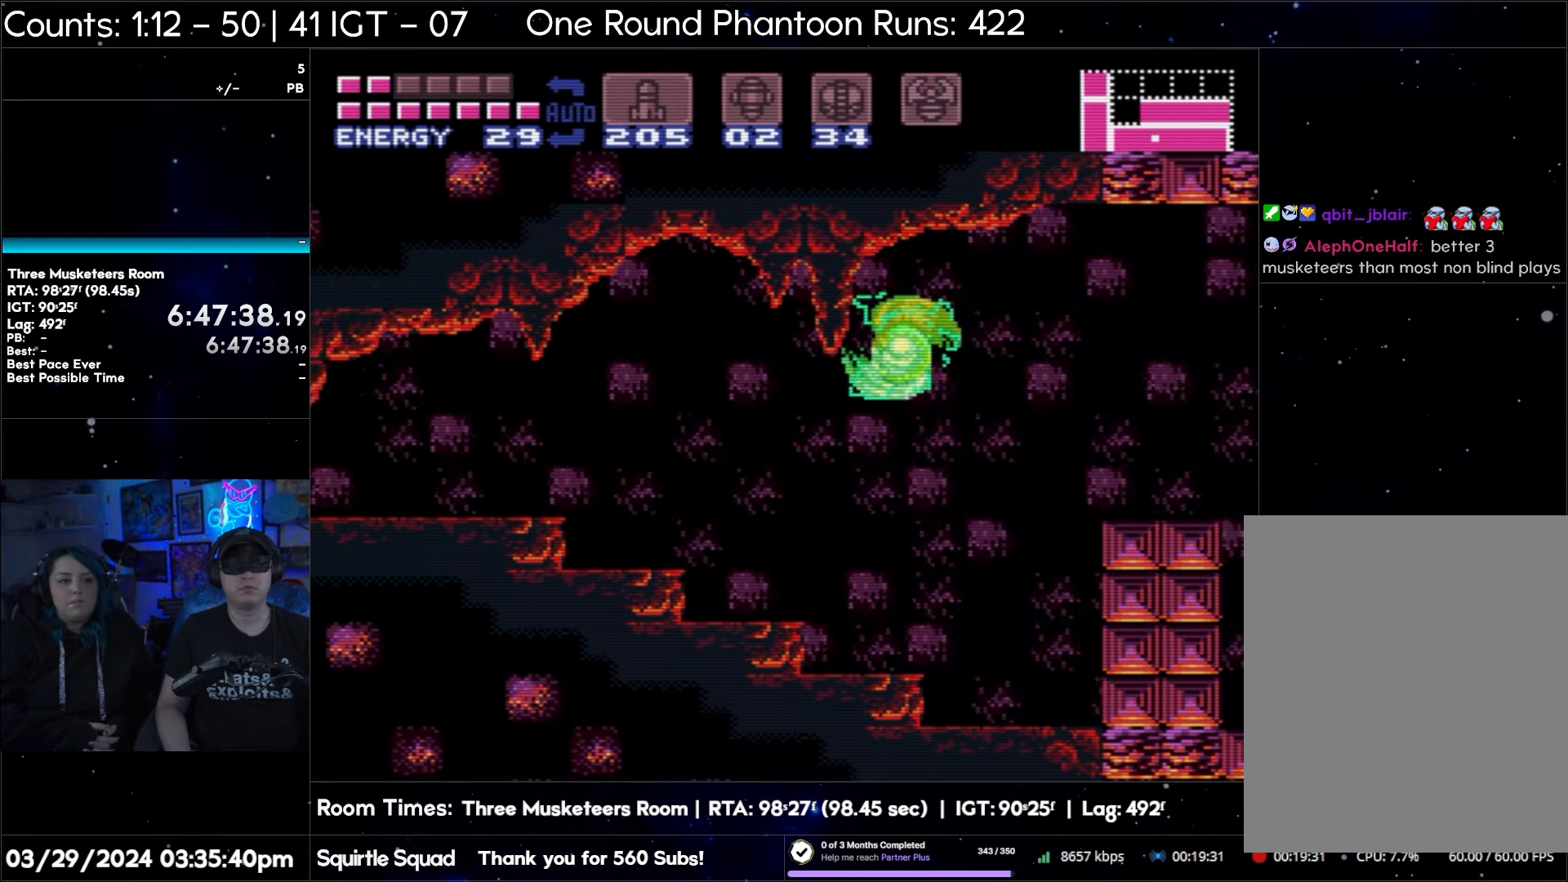
{"buttons": ["DPAD_LEFT"], "events": [[67, "B", "up"], [183, "B", "down"], [450, "B", "up"]]}
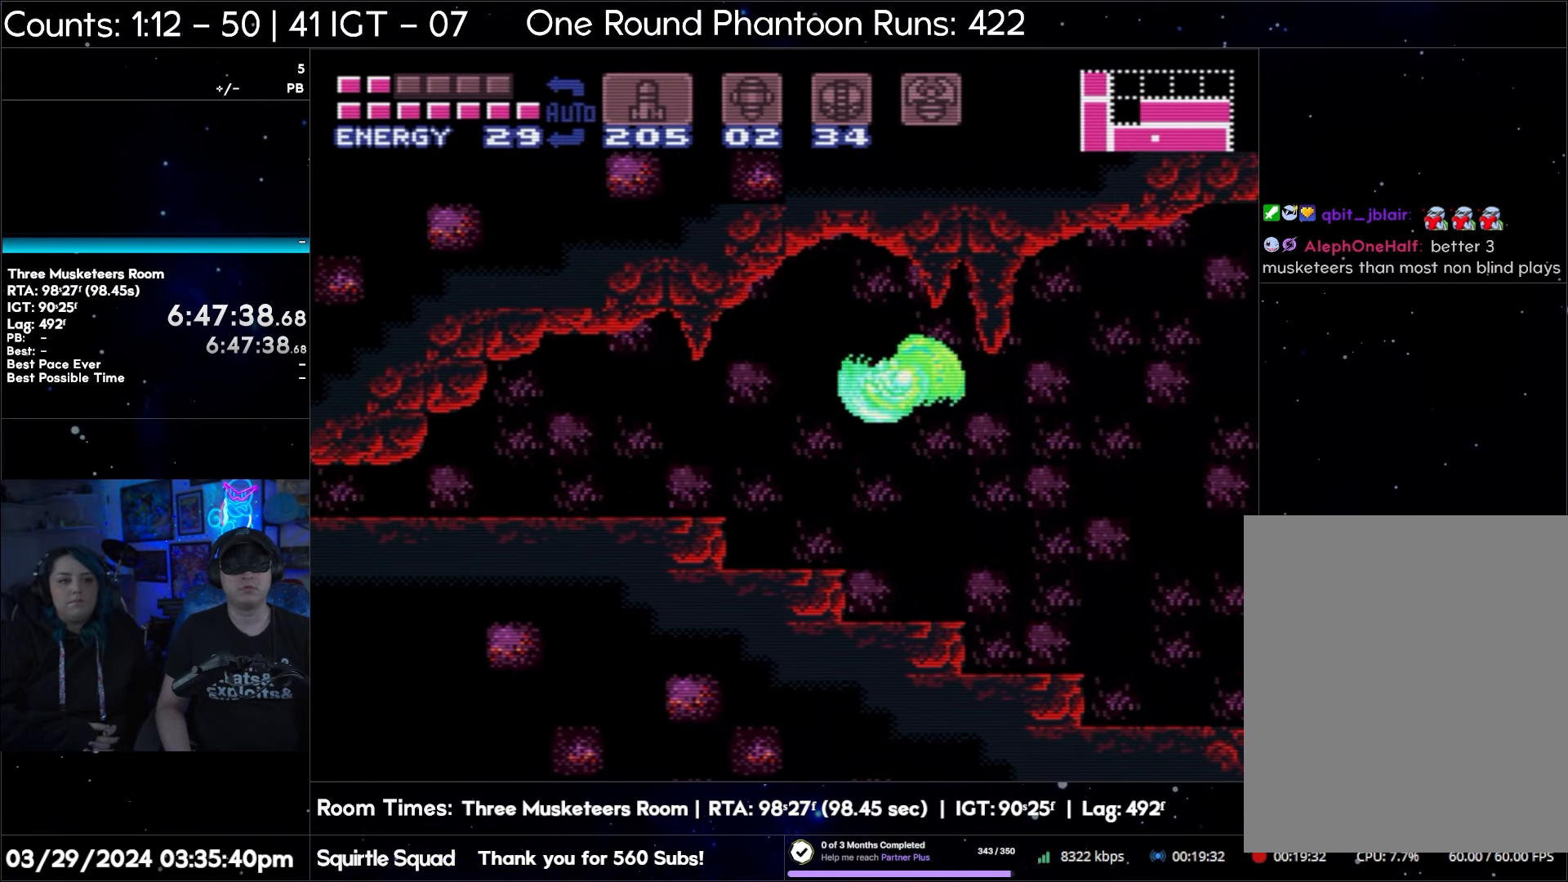
{"buttons": ["B", "DPAD_LEFT"], "events": [[50, "B", "down"], [300, "B", "up"], [400, "B", "down"]]}
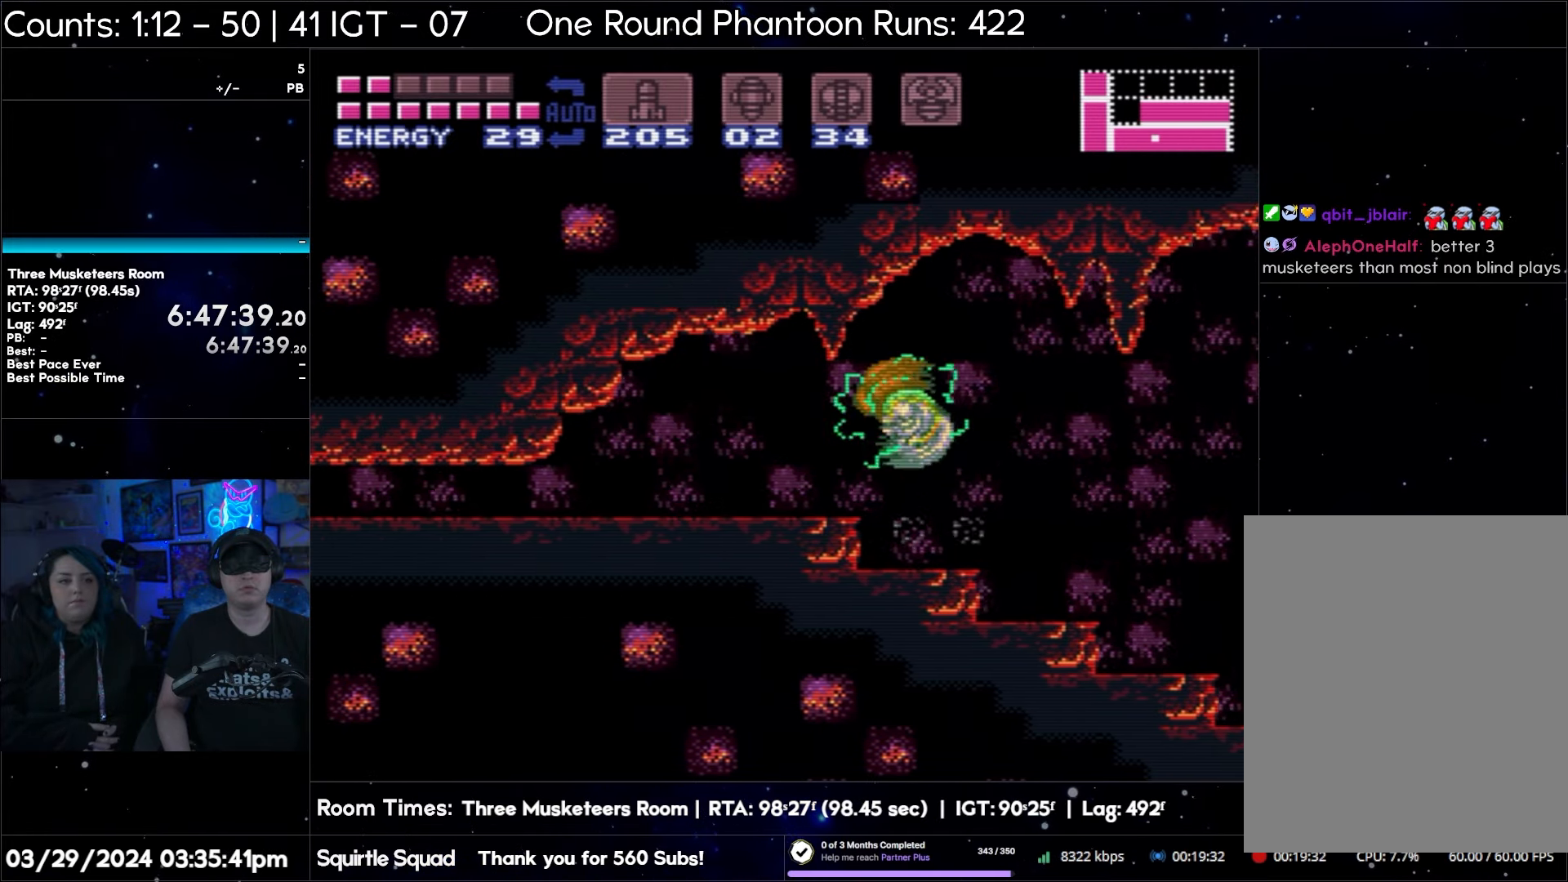
{"buttons": ["DPAD_LEFT"], "events": [[100, "B", "up"], [267, "B", "down"], [467, "B", "up"]]}
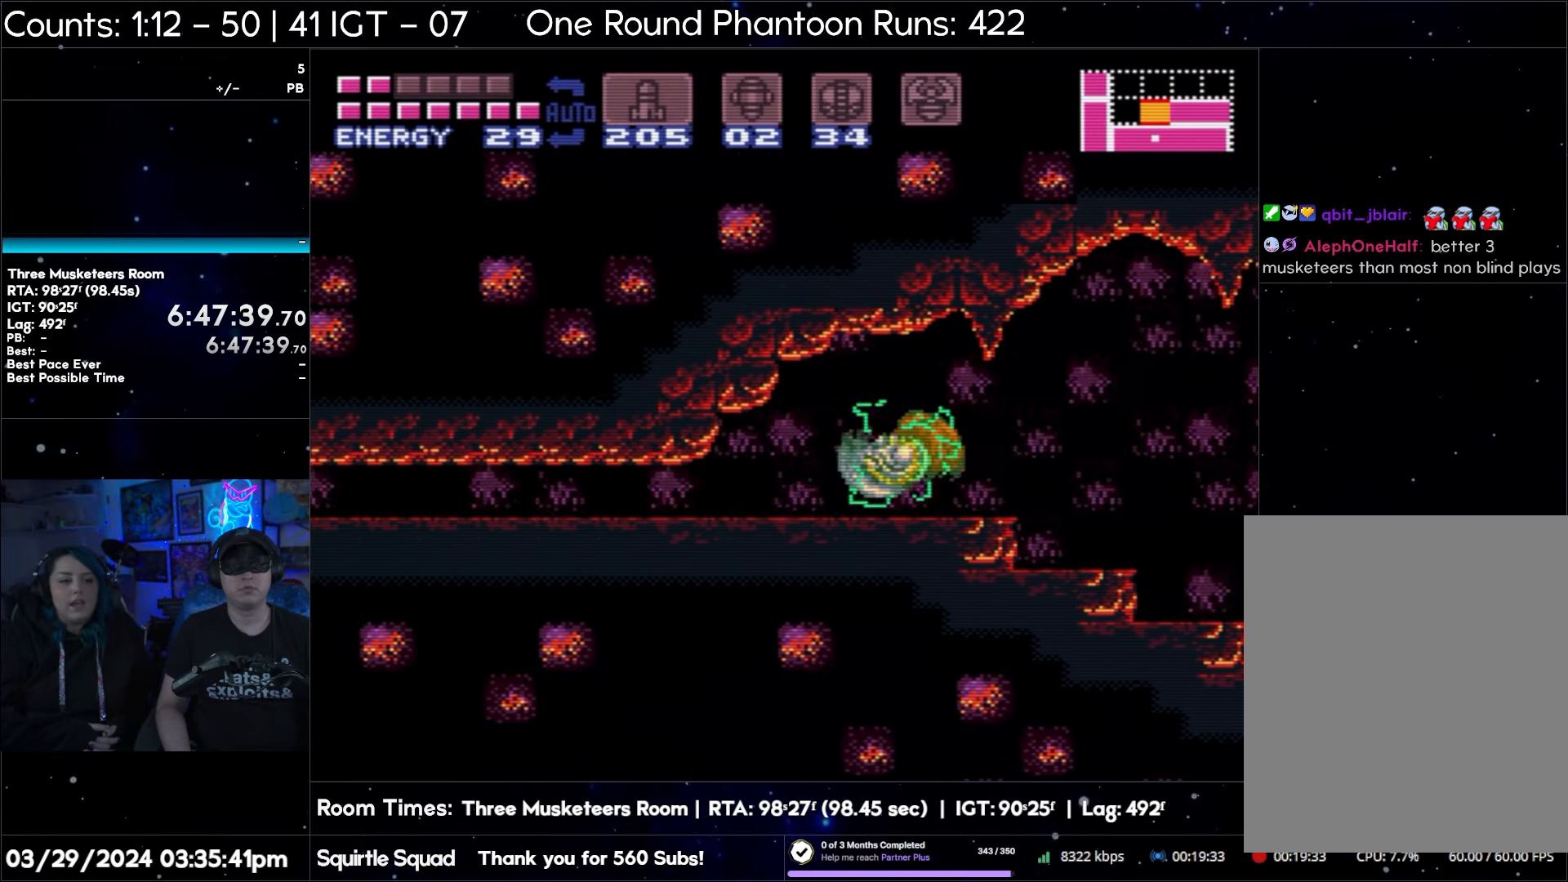
{"buttons": ["B", "DPAD_LEFT"], "events": [[100, "B", "down"], [317, "B", "up"], [450, "B", "down"]]}
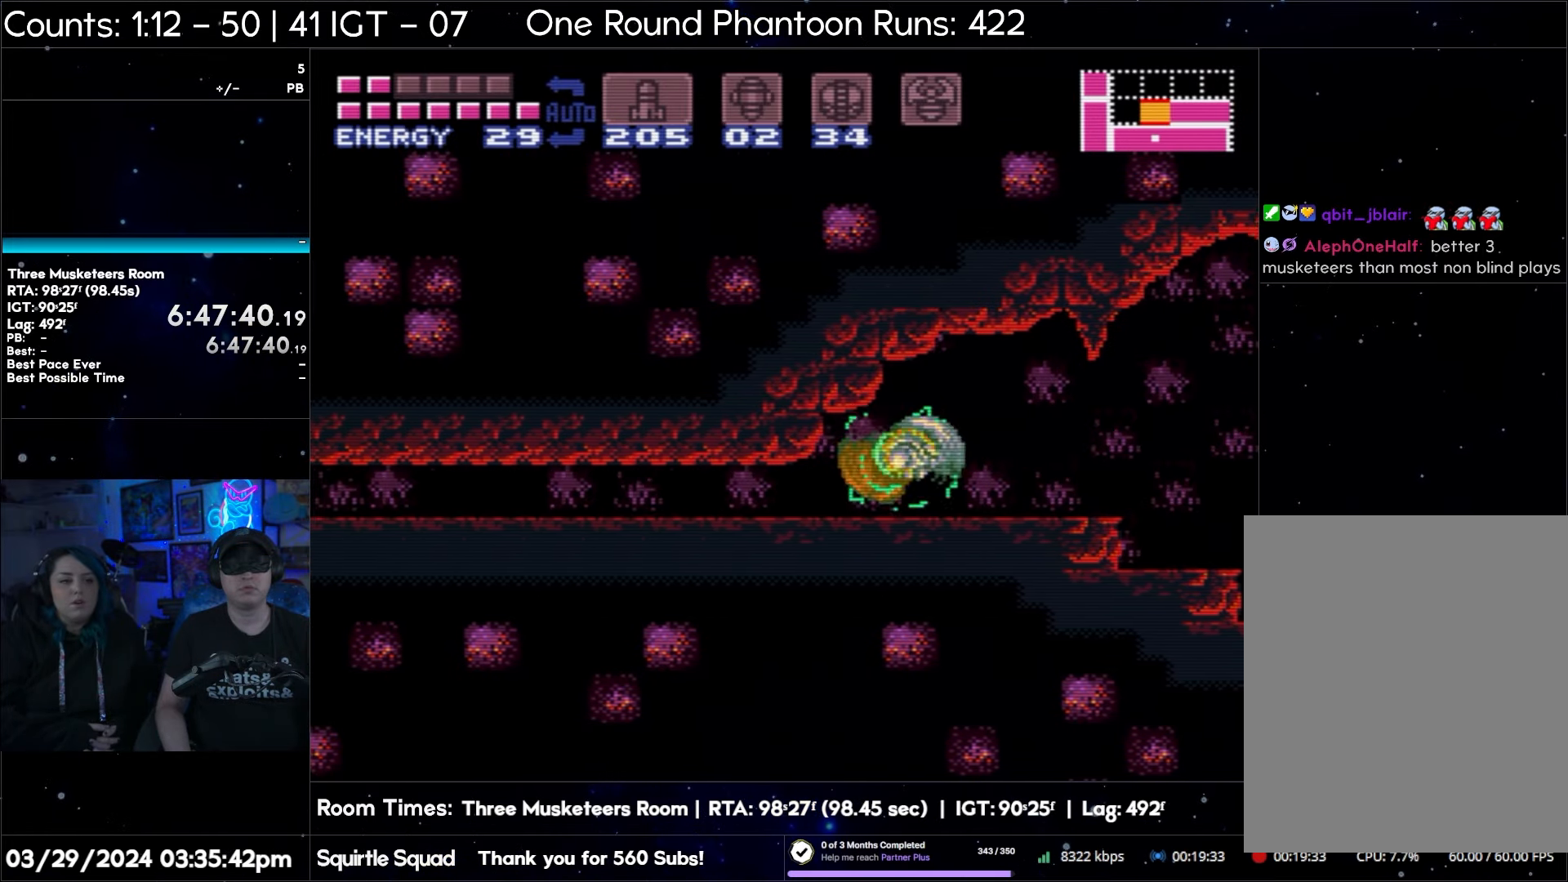
{"buttons": ["DPAD_LEFT"], "events": [[83, "B", "up"]]}
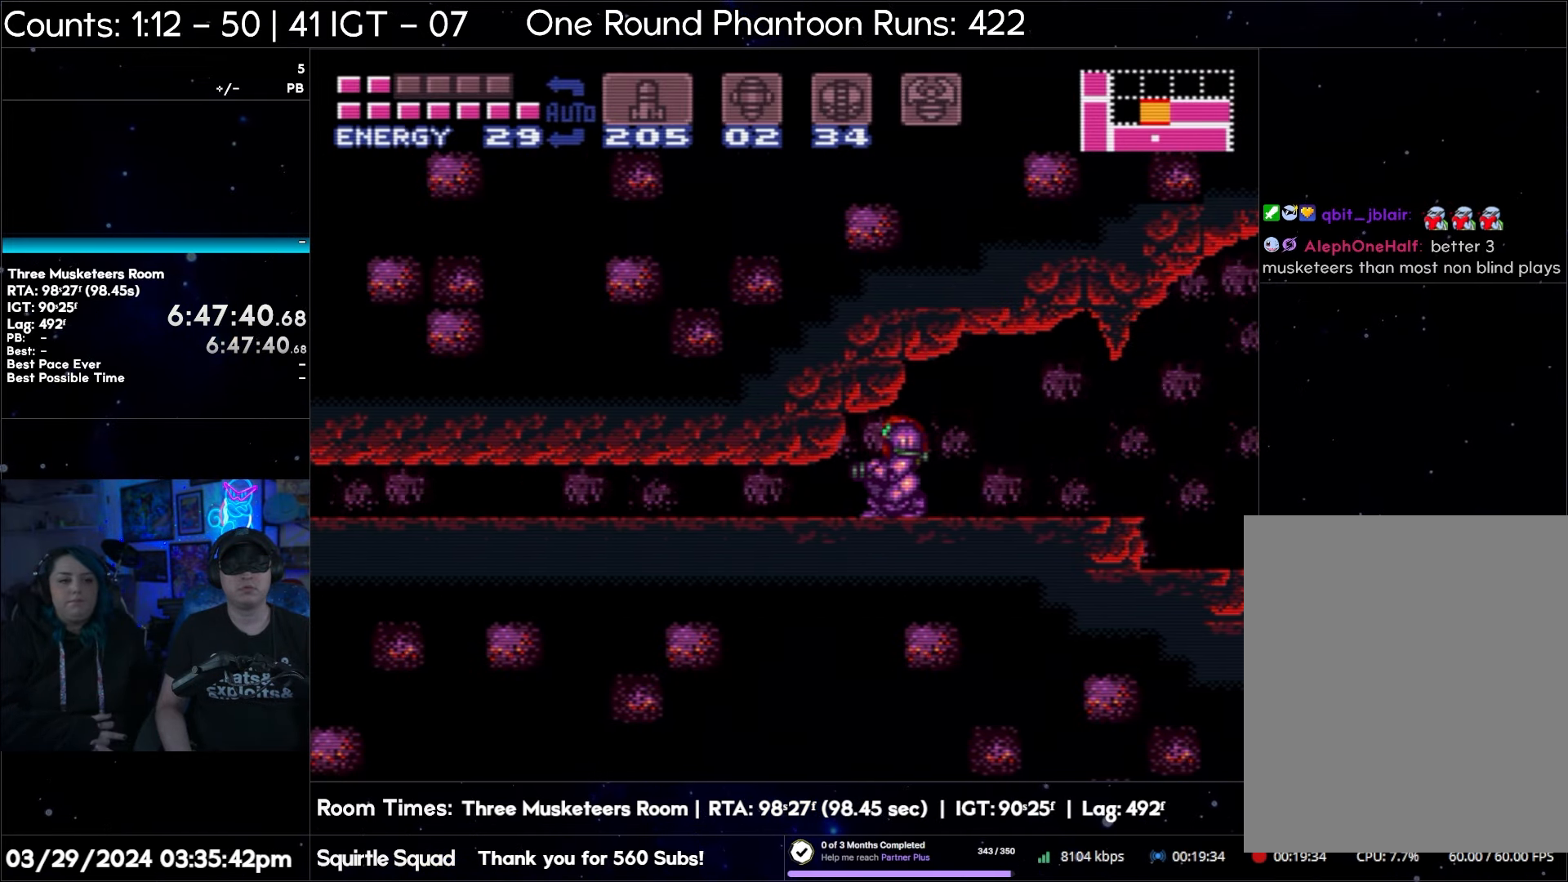
{"buttons": ["DPAD_LEFT"], "events": []}
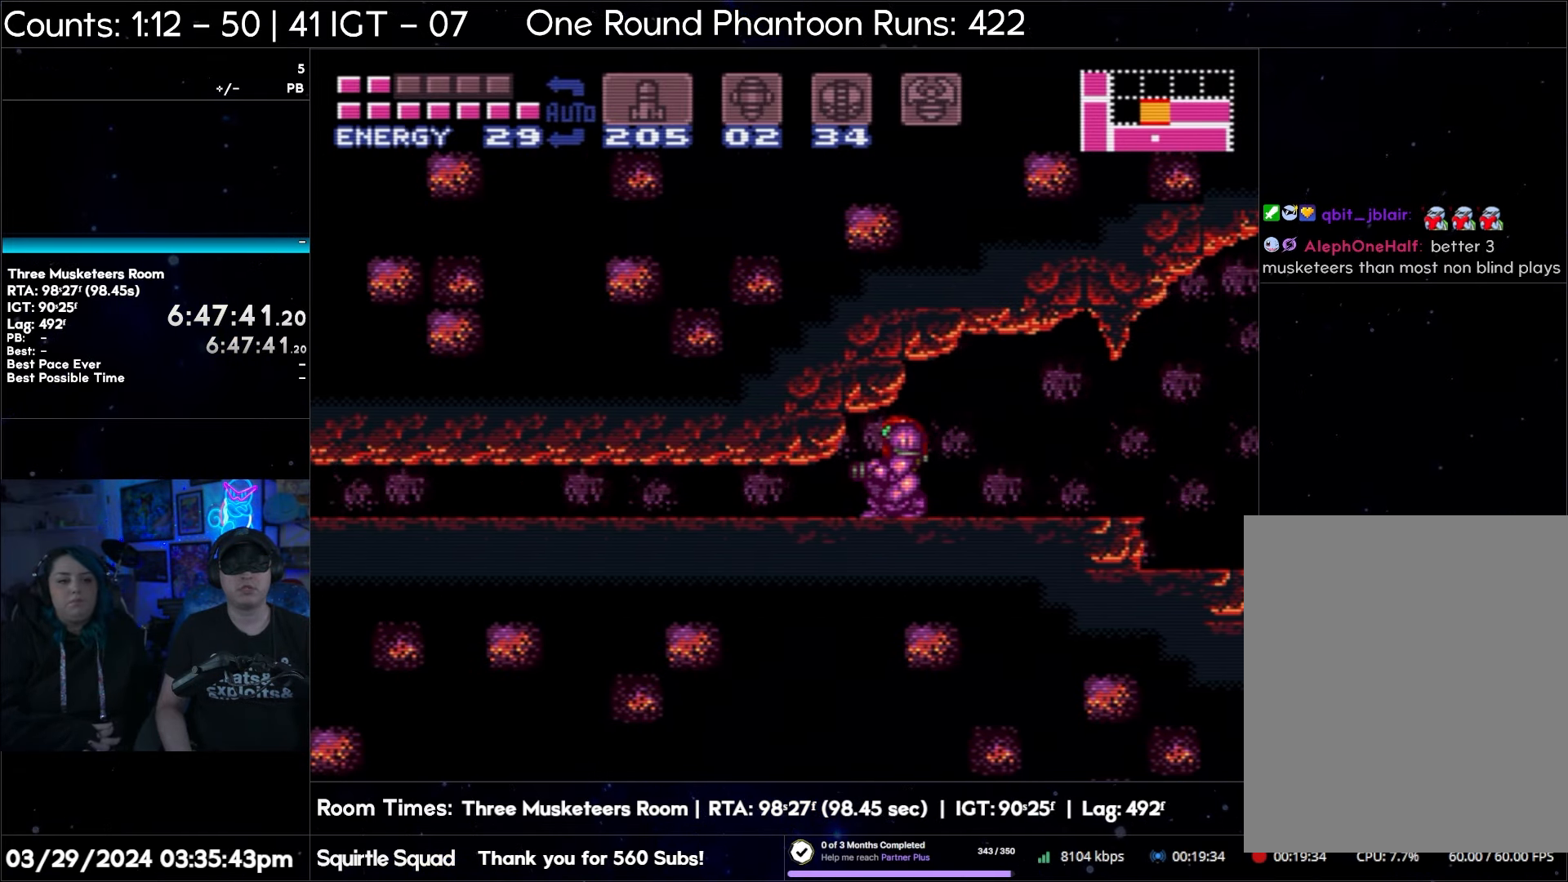
{"buttons": ["DPAD_DOWN"], "events": [[183, "DPAD_LEFT", "up"], [300, "DPAD_DOWN", "down"], [383, "DPAD_DOWN", "up"], [467, "DPAD_DOWN", "down"]]}
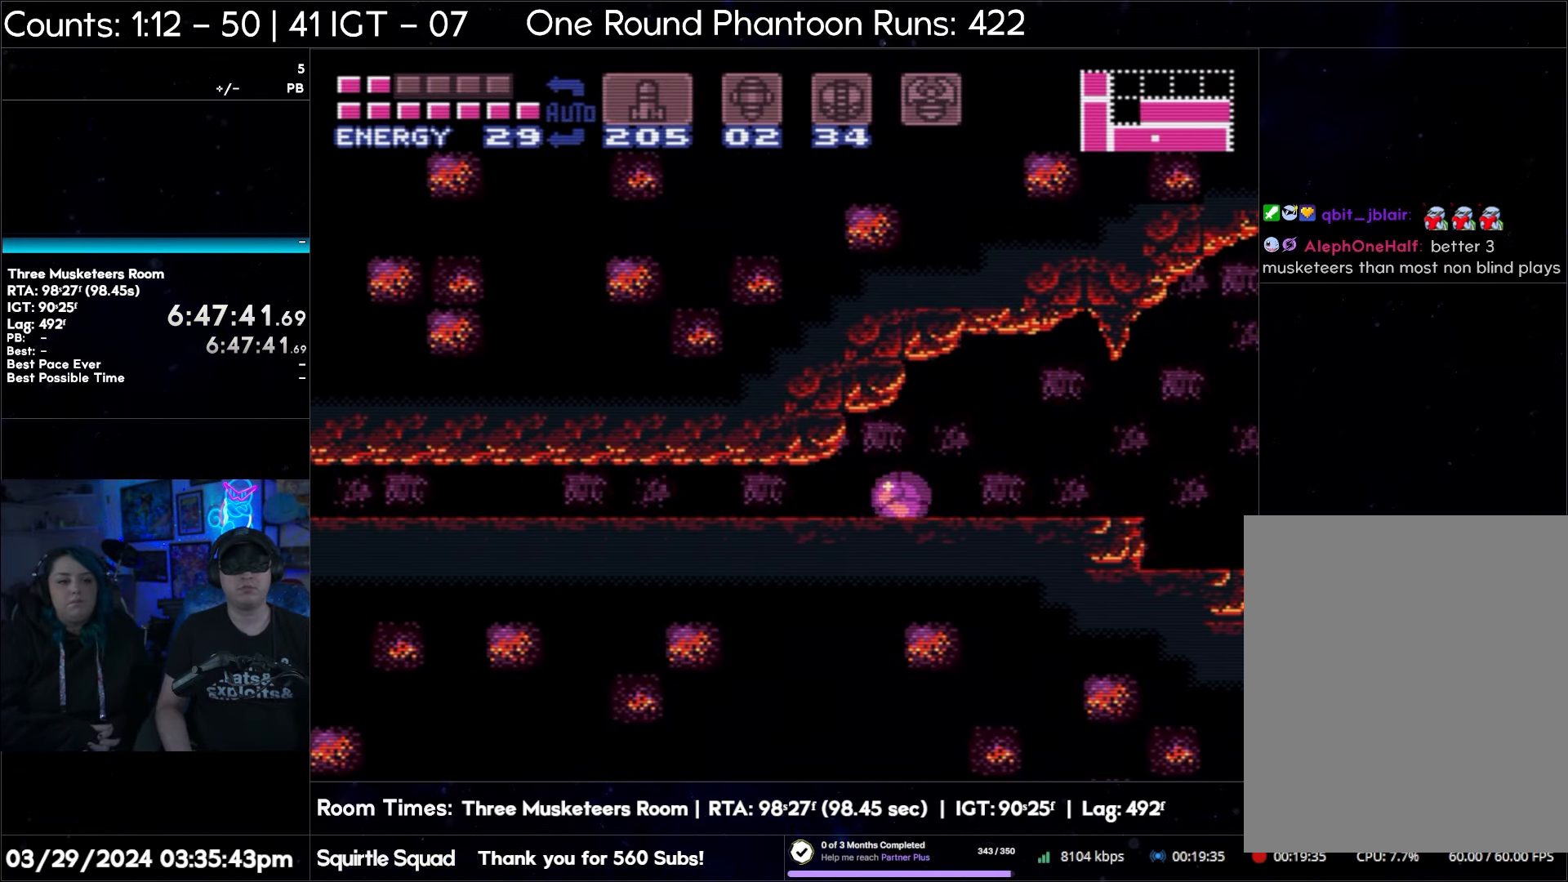
{"buttons": ["DPAD_LEFT"], "events": [[83, "DPAD_DOWN", "up"], [167, "DPAD_LEFT", "down"]]}
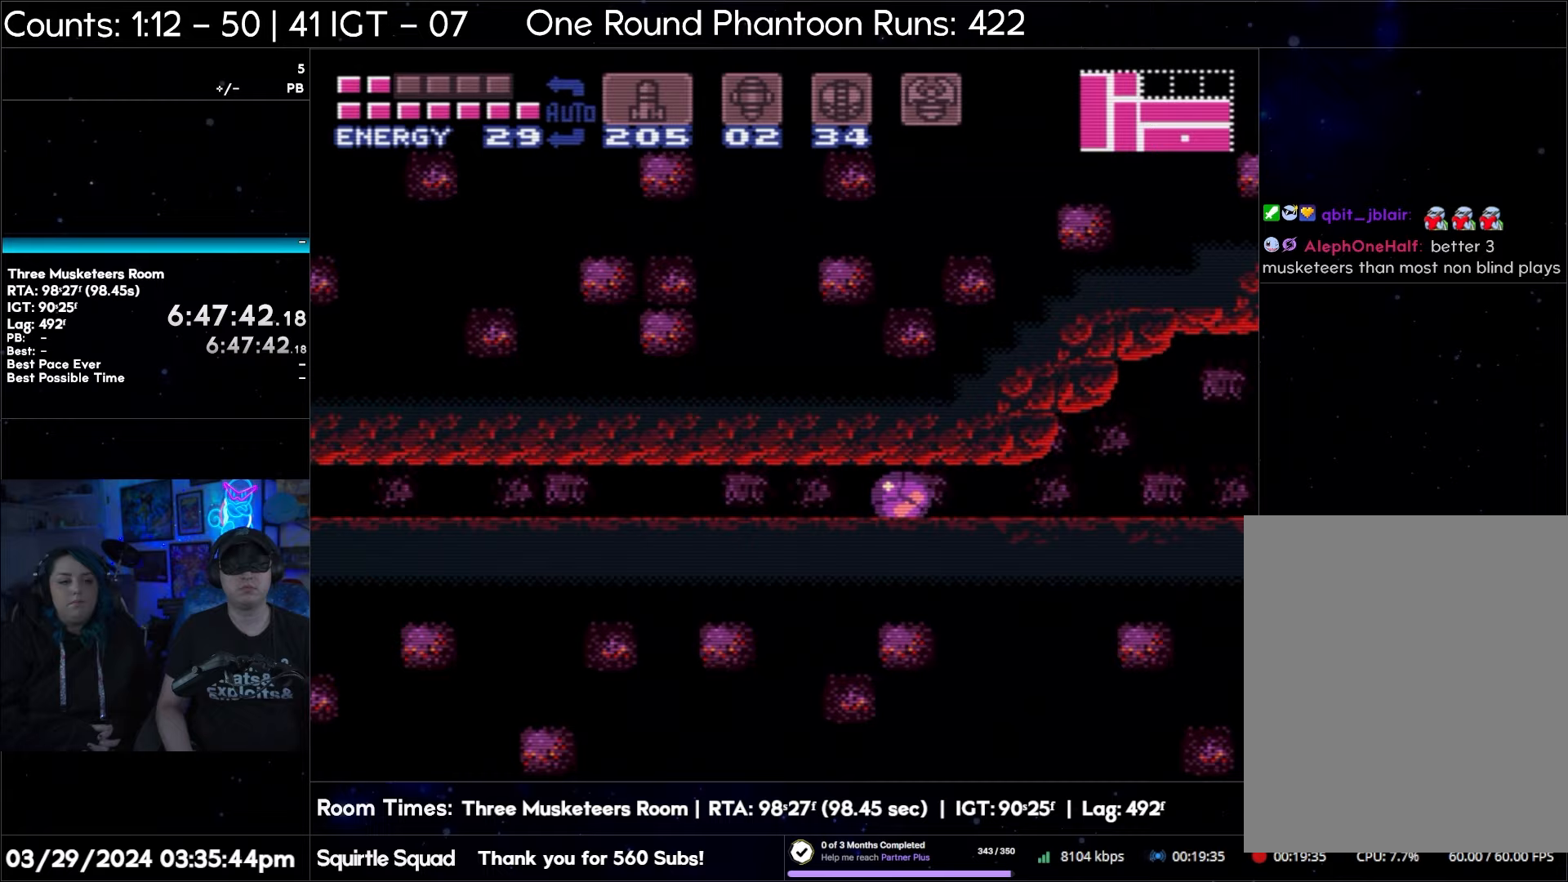
{"buttons": ["DPAD_LEFT"], "events": []}
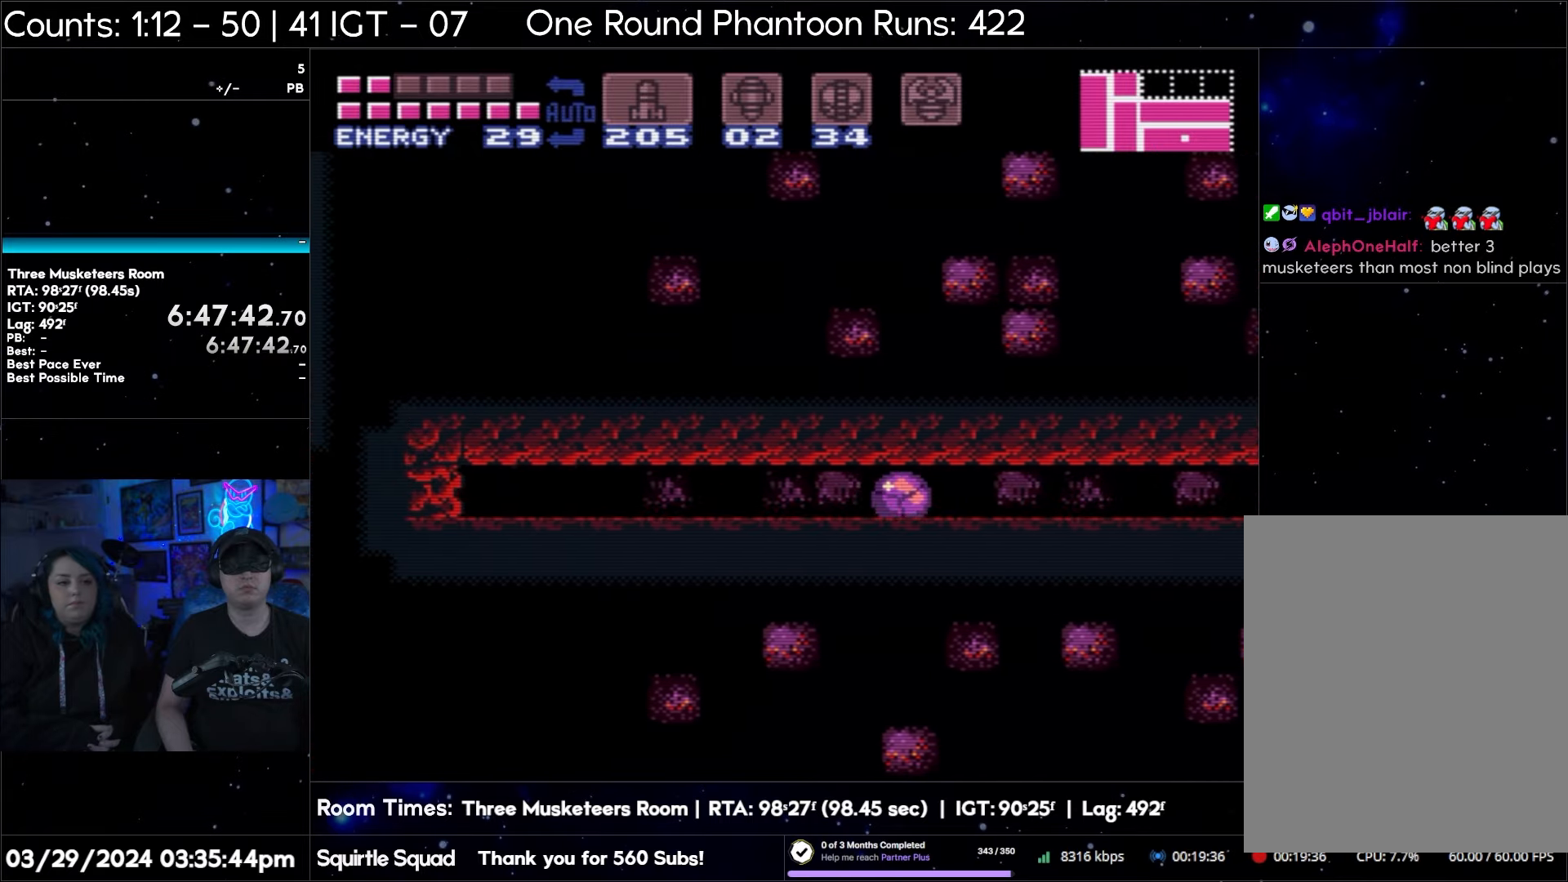
{"buttons": ["DPAD_LEFT"], "events": []}
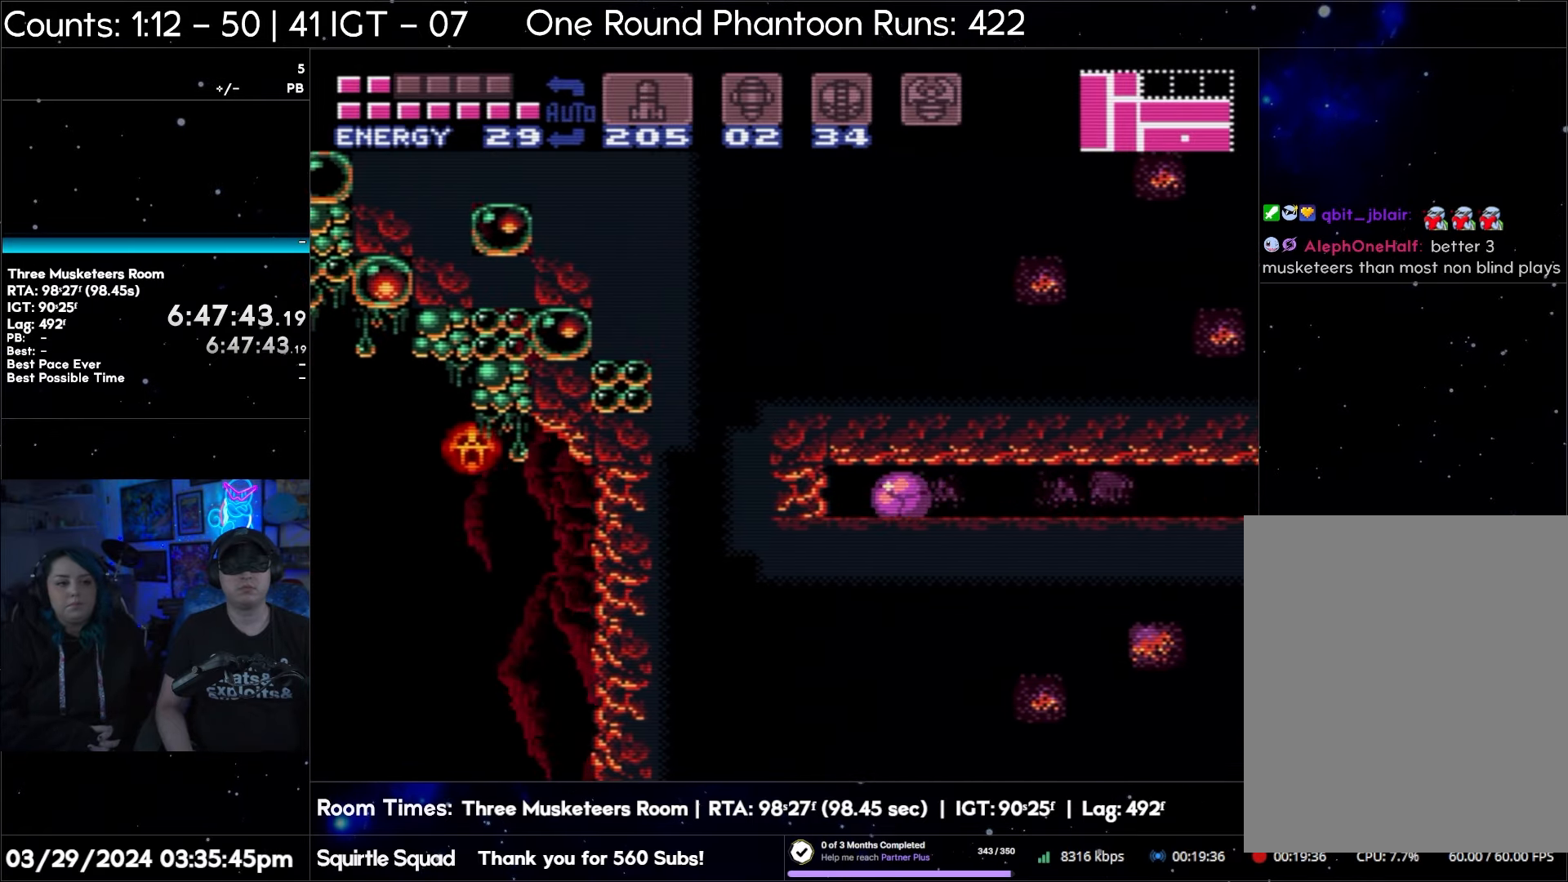
{"buttons": ["DPAD_LEFT"], "events": []}
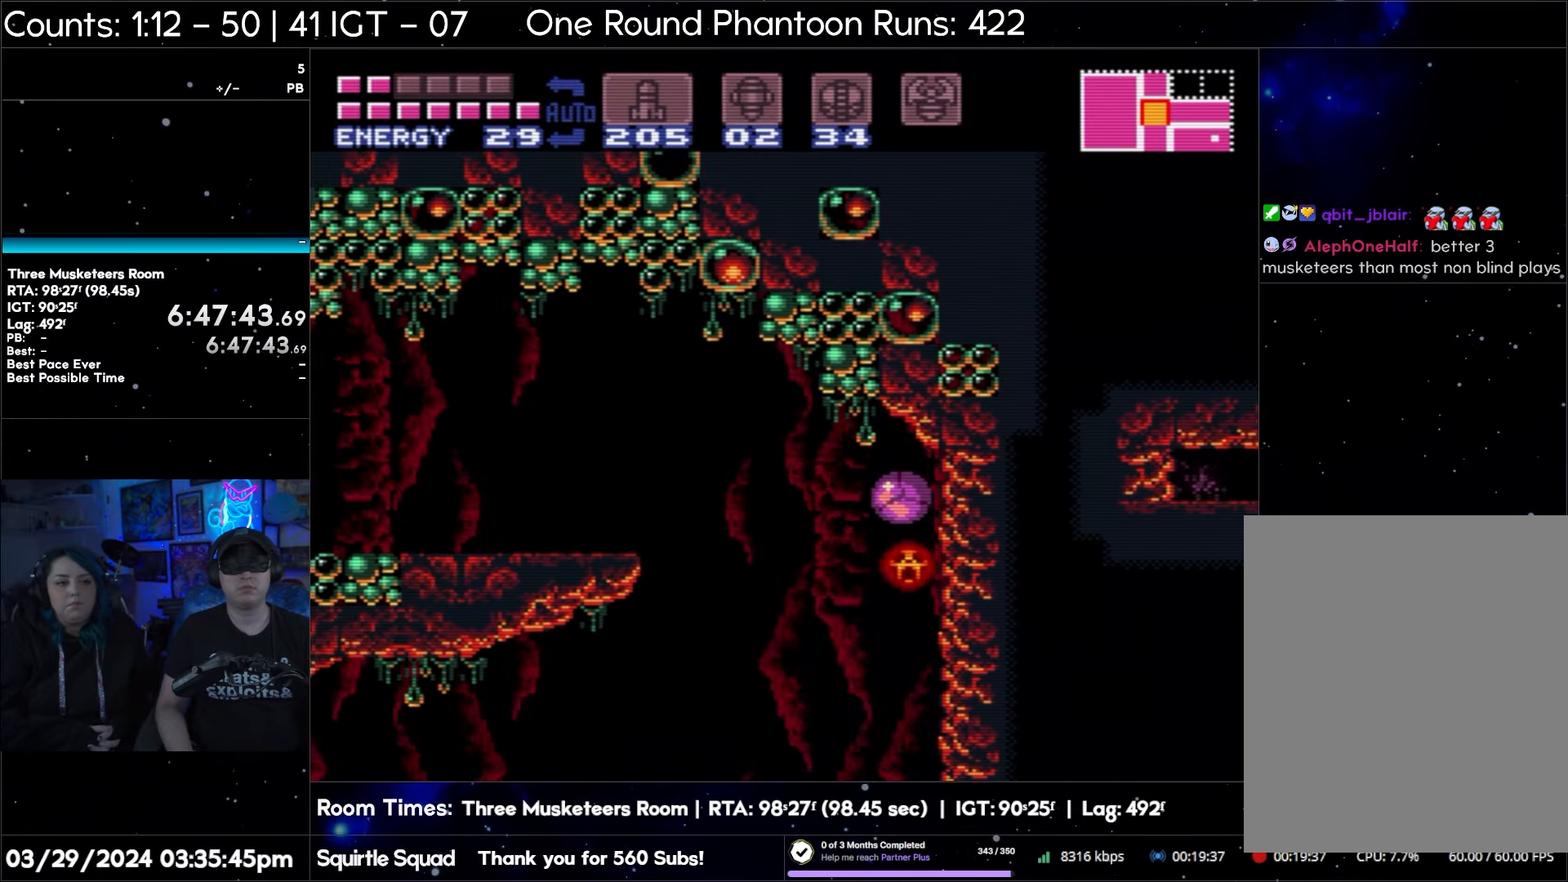
{"buttons": [], "events": [[467, "DPAD_LEFT", "up"]]}
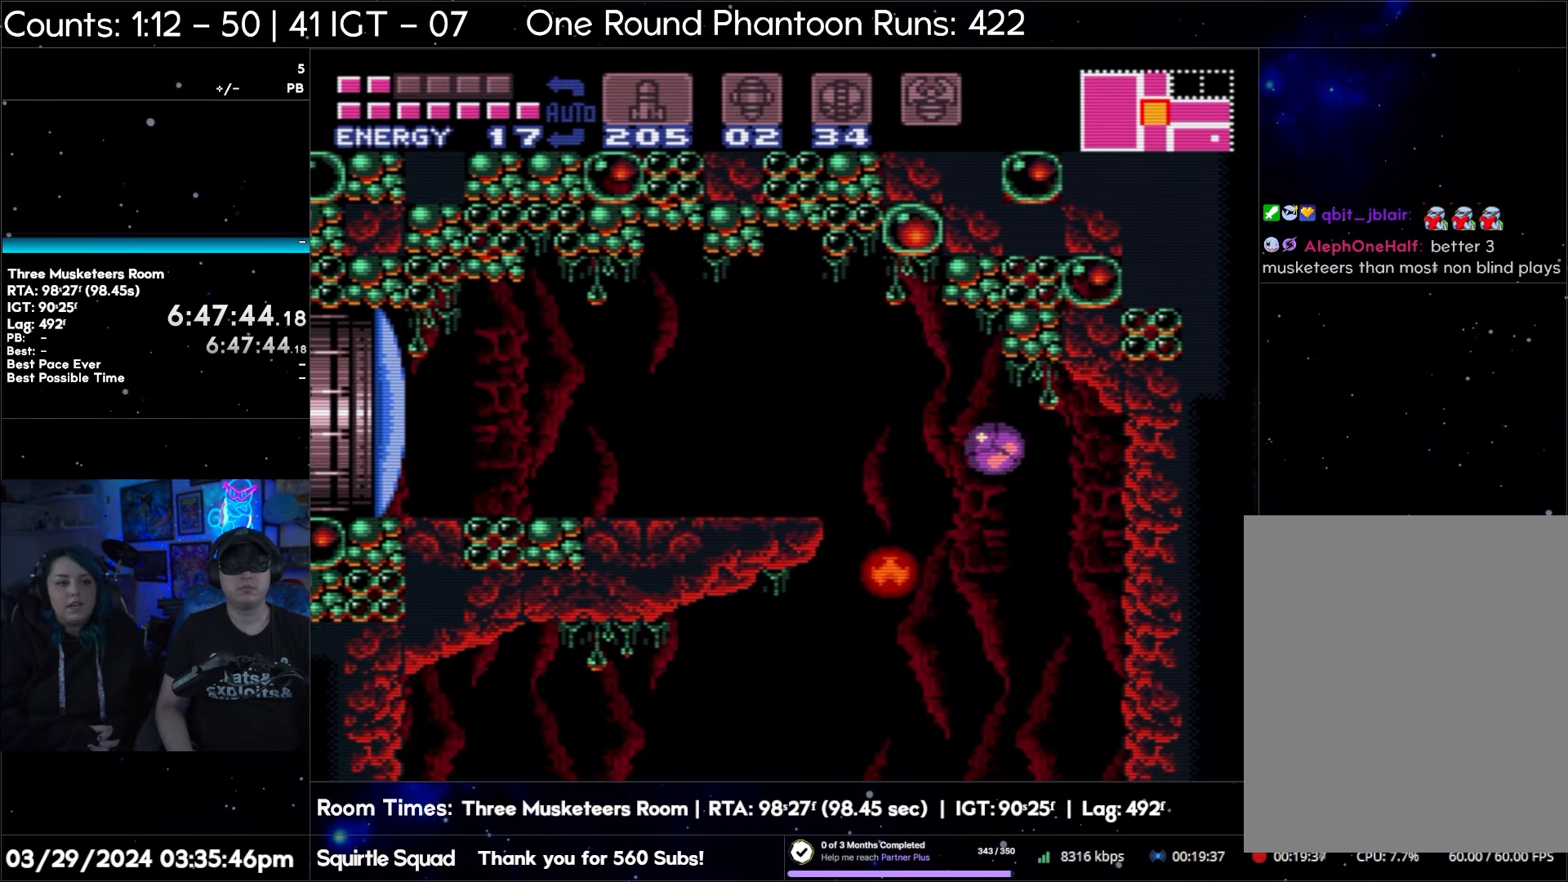
{"buttons": [], "events": []}
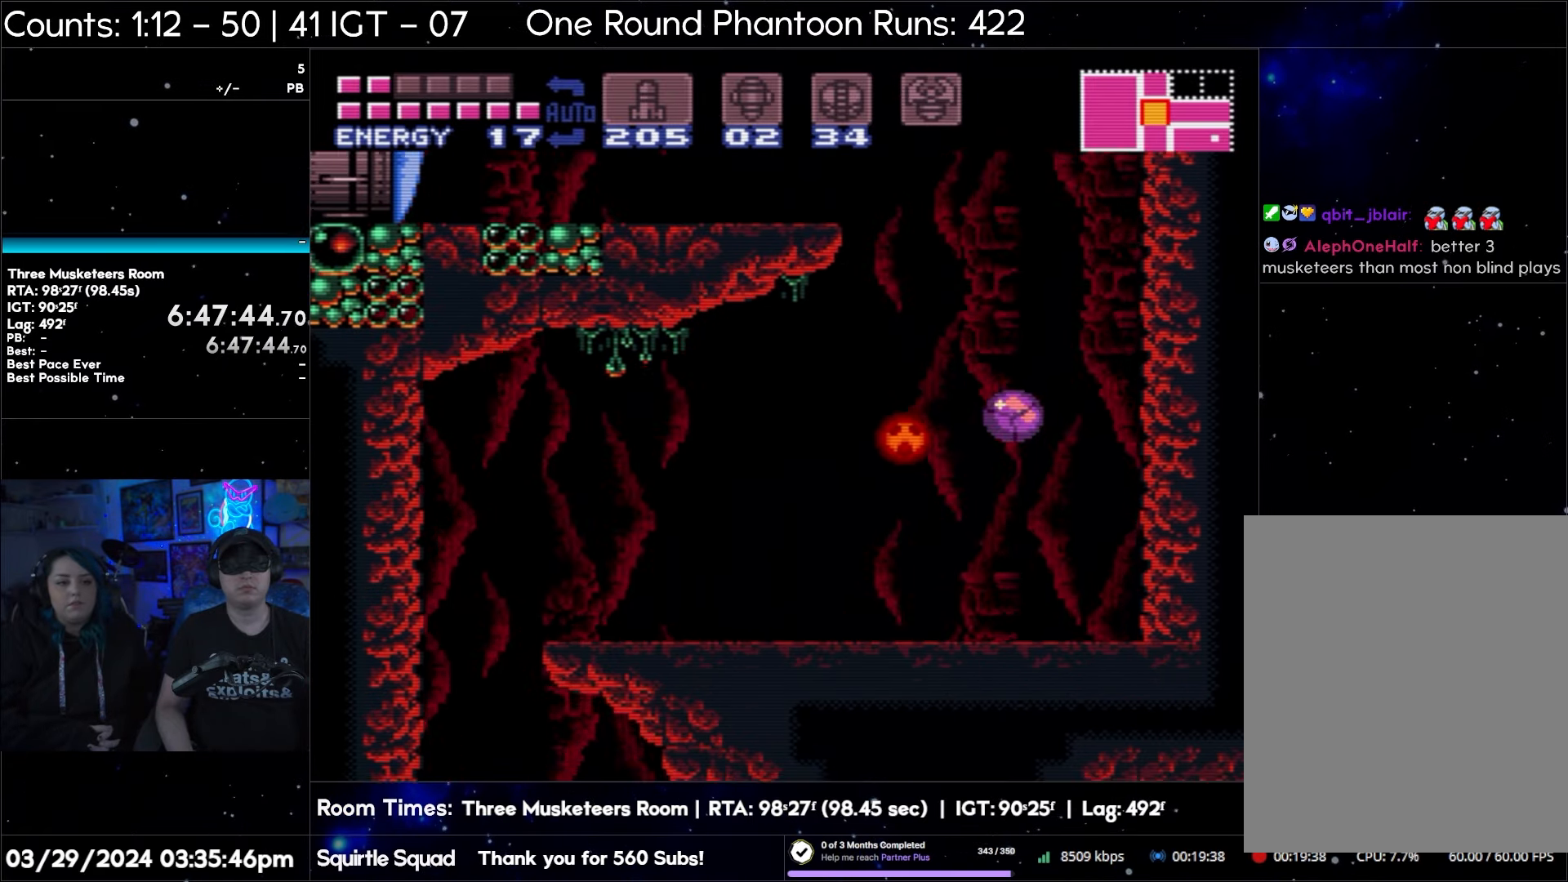
{"buttons": ["DPAD_UP"], "events": [[250, "DPAD_UP", "down"], [300, "DPAD_UP", "up"], [400, "DPAD_UP", "down"]]}
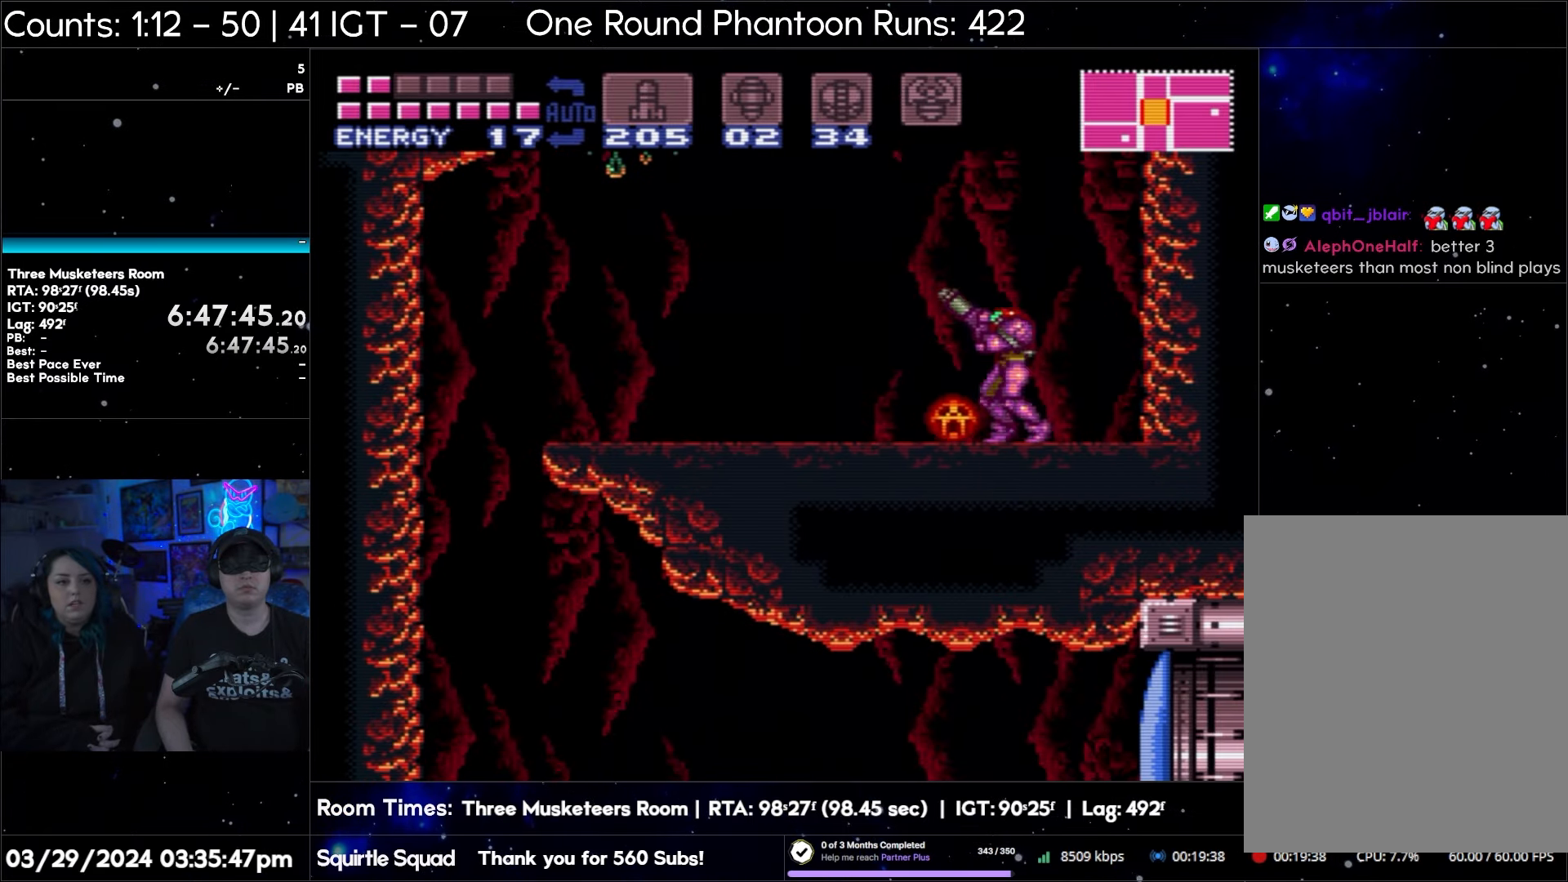
{"buttons": ["Y"], "events": [[33, "DPAD_UP", "up"], [500, "Y", "down"]]}
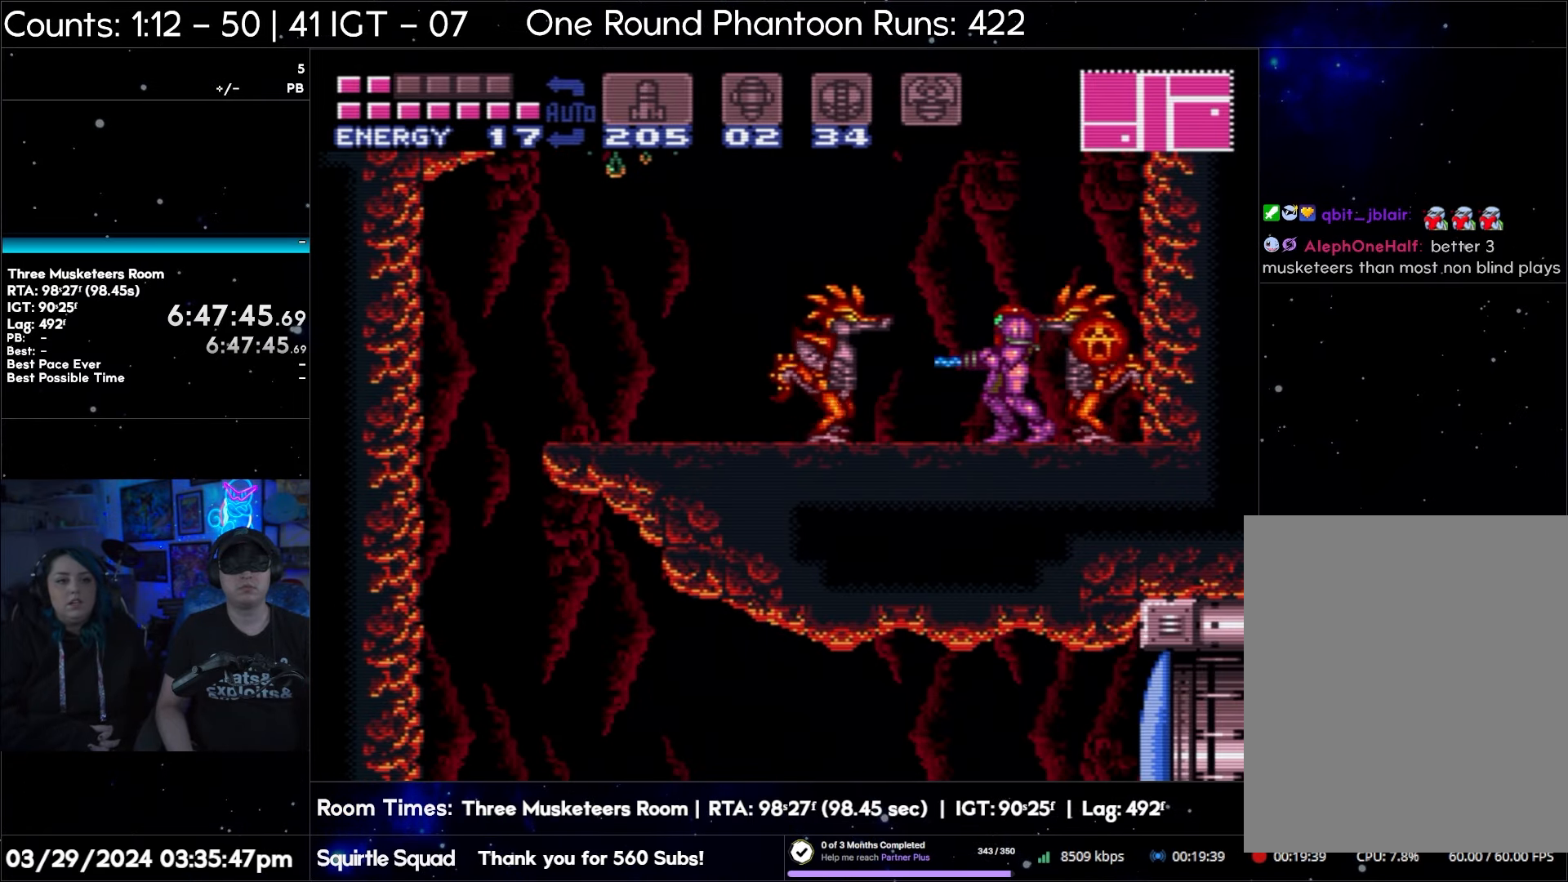
{"buttons": [], "events": [[100, "Y", "up"], [267, "Y", "down"], [367, "Y", "up"]]}
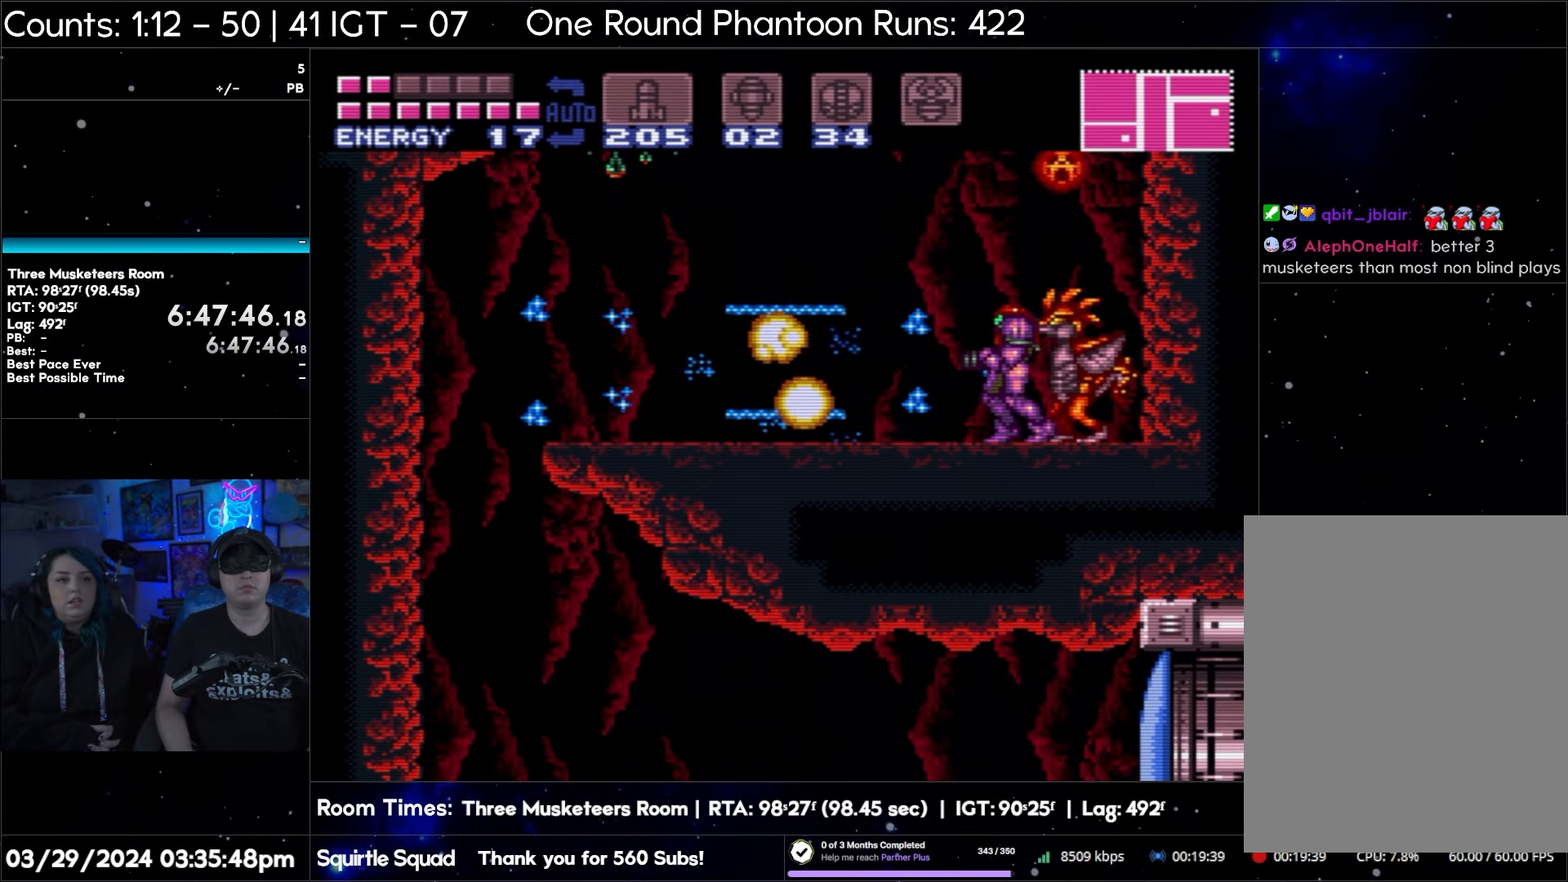
{"buttons": [], "events": [[33, "Y", "down"], [167, "Y", "up"], [300, "DPAD_RIGHT", "down"], [367, "DPAD_RIGHT", "up"], [367, "Y", "down"], [500, "Y", "up"]]}